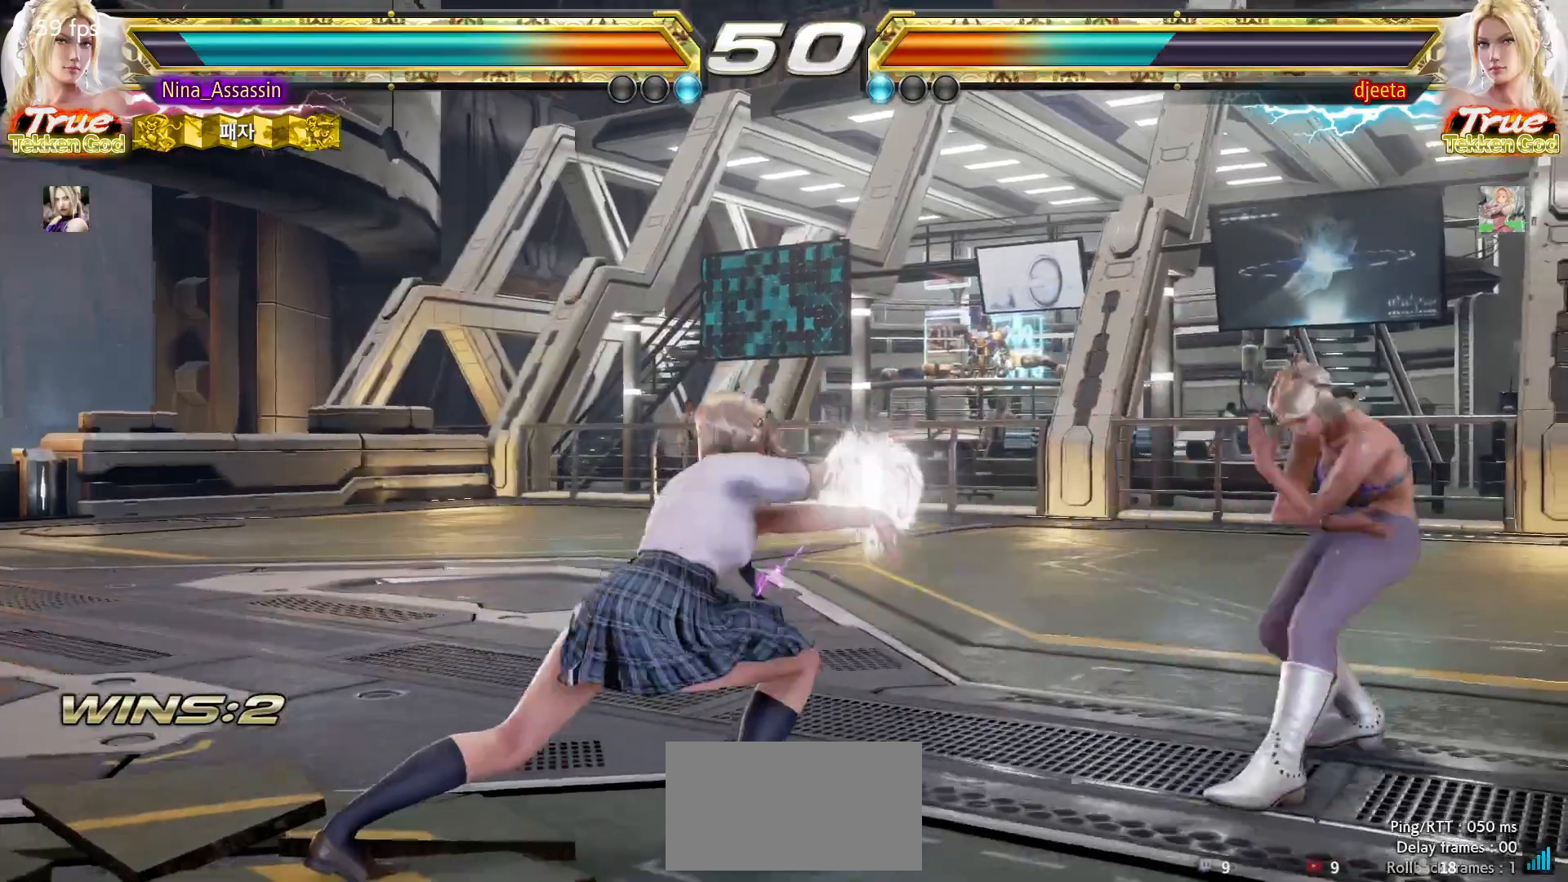
Gameplay with a controller (arcade stick); each line is a JSON object with the inputs held at the frame after it (dt_ms = milliseconds from this image to that frame). "events" lists button and stick changes between this image and that frame as [ms after this image, input, new state], when the widget could be followed in between. Not read: L3 R3.
{"dt_ms": 500, "buttons": [], "left_stick": "left", "events": [[350, "left_stick", "left"], [417, "left_stick", "center"], [483, "left_stick", "left"]]}
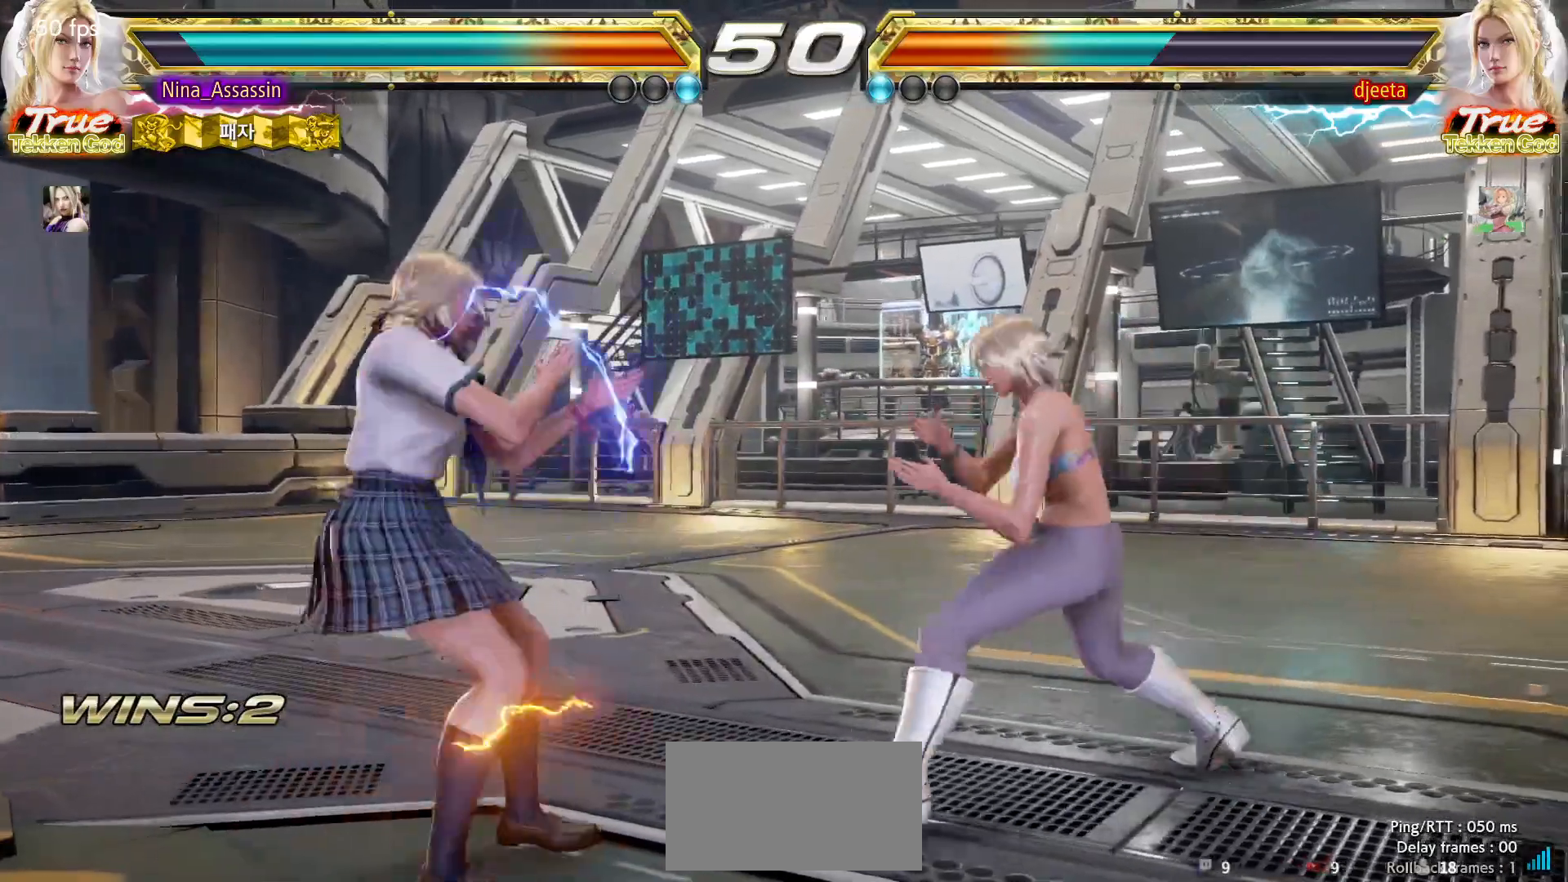
{"dt_ms": 500, "buttons": [], "left_stick": "left"}
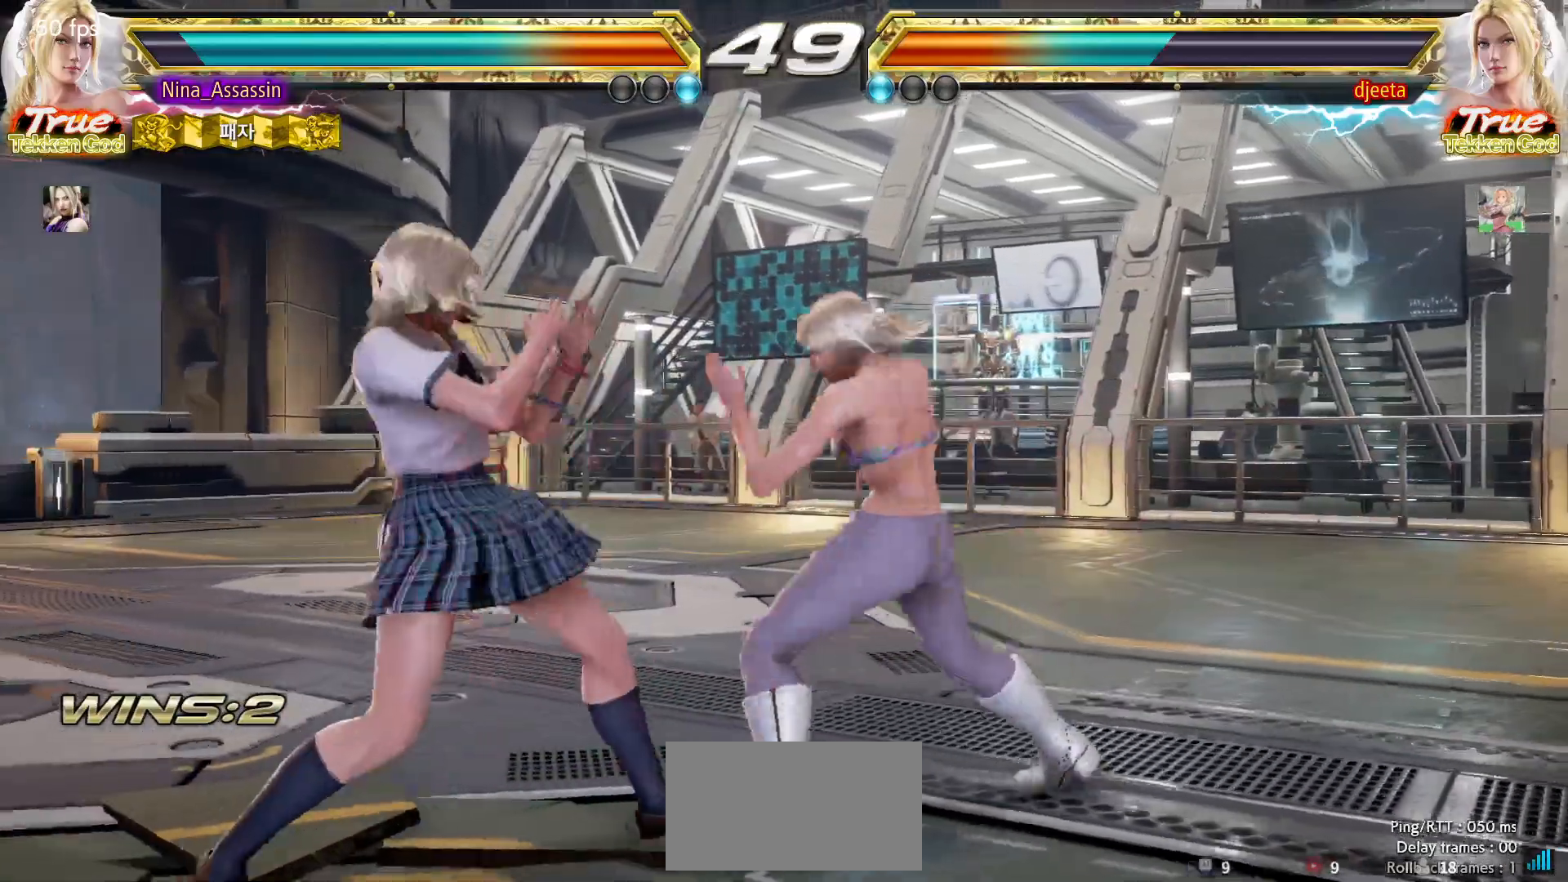
{"dt_ms": 500, "buttons": [], "left_stick": "center", "events": [[150, "left_stick", "down"], [317, "TRIANGLE", "down"], [400, "TRIANGLE", "up"], [500, "left_stick", "center"]]}
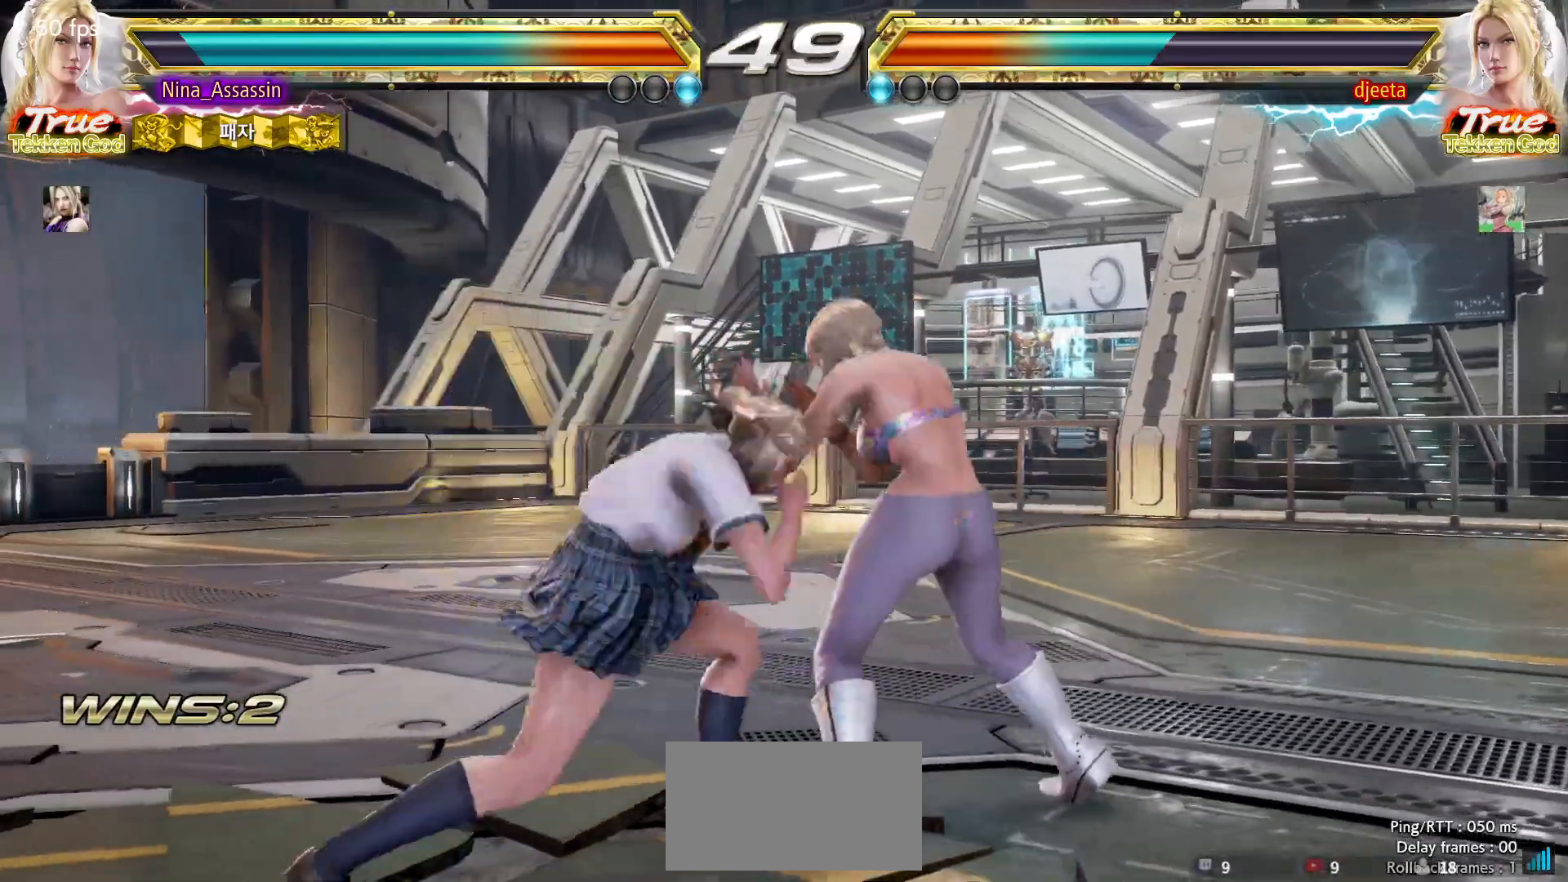
{"dt_ms": 500, "buttons": [], "left_stick": "center"}
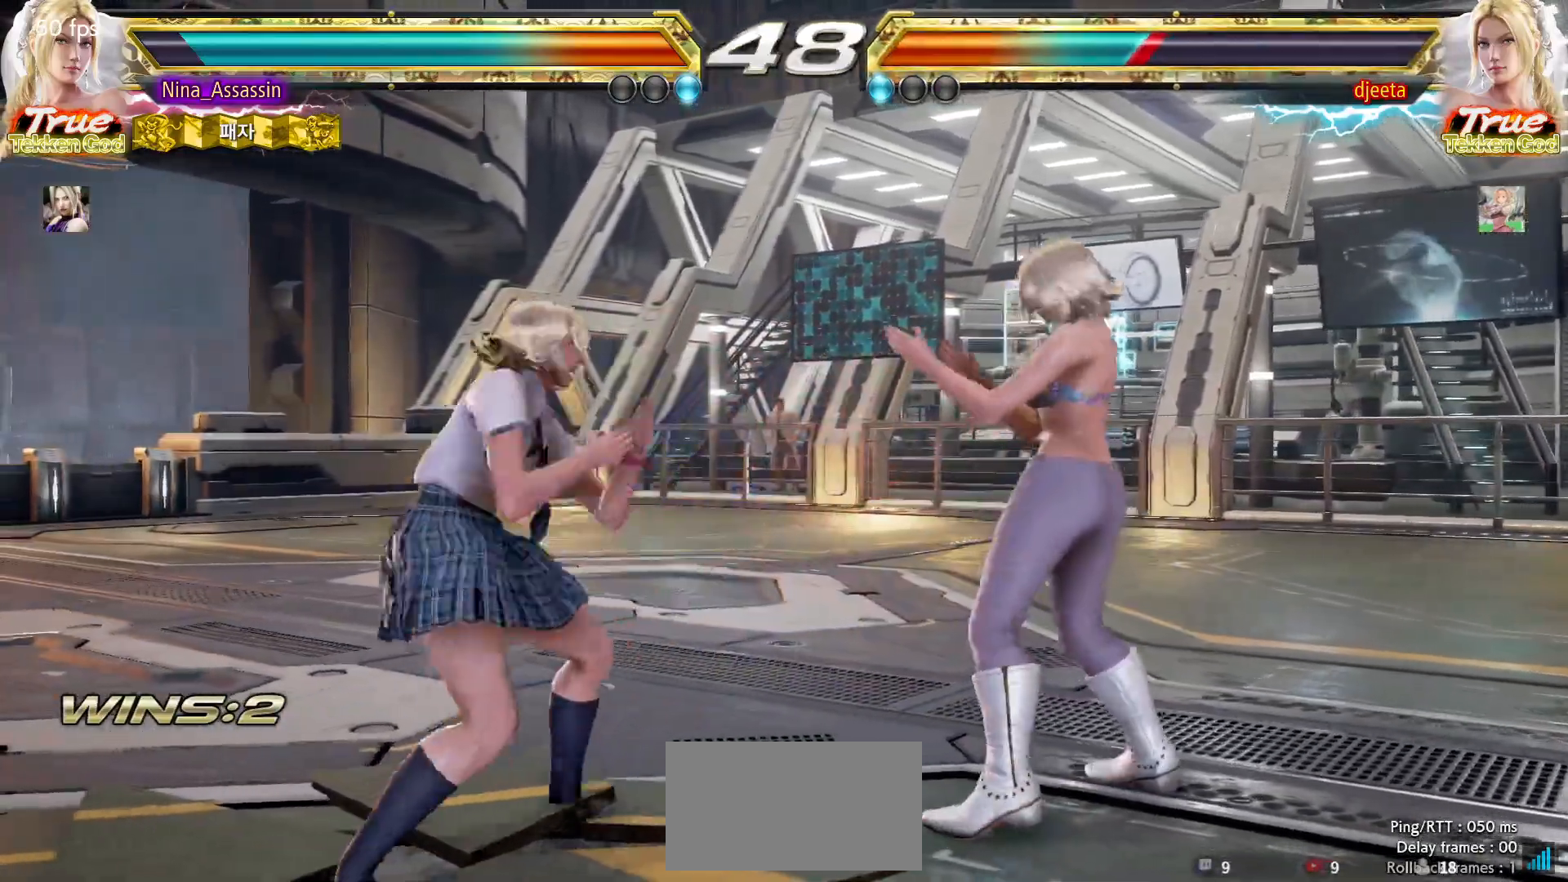
{"dt_ms": 500, "buttons": [], "left_stick": "center", "events": [[17, "TRIANGLE", "down"], [17, "left_stick", "down"], [83, "TRIANGLE", "up"], [117, "left_stick", "center"]]}
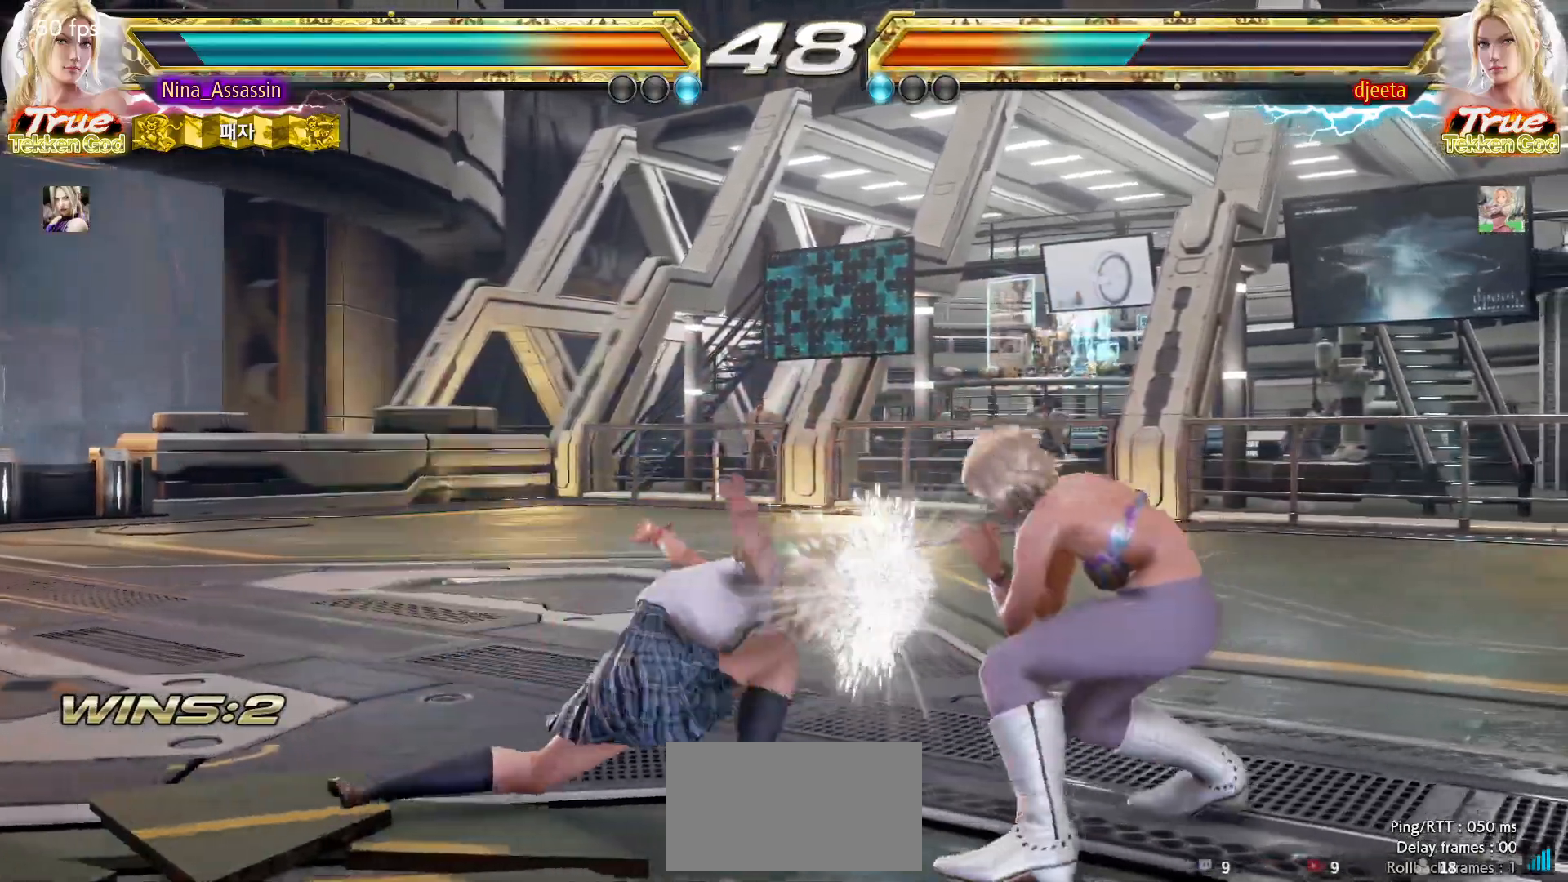
{"dt_ms": 500, "buttons": [], "left_stick": "left", "events": [[233, "left_stick", "left"]]}
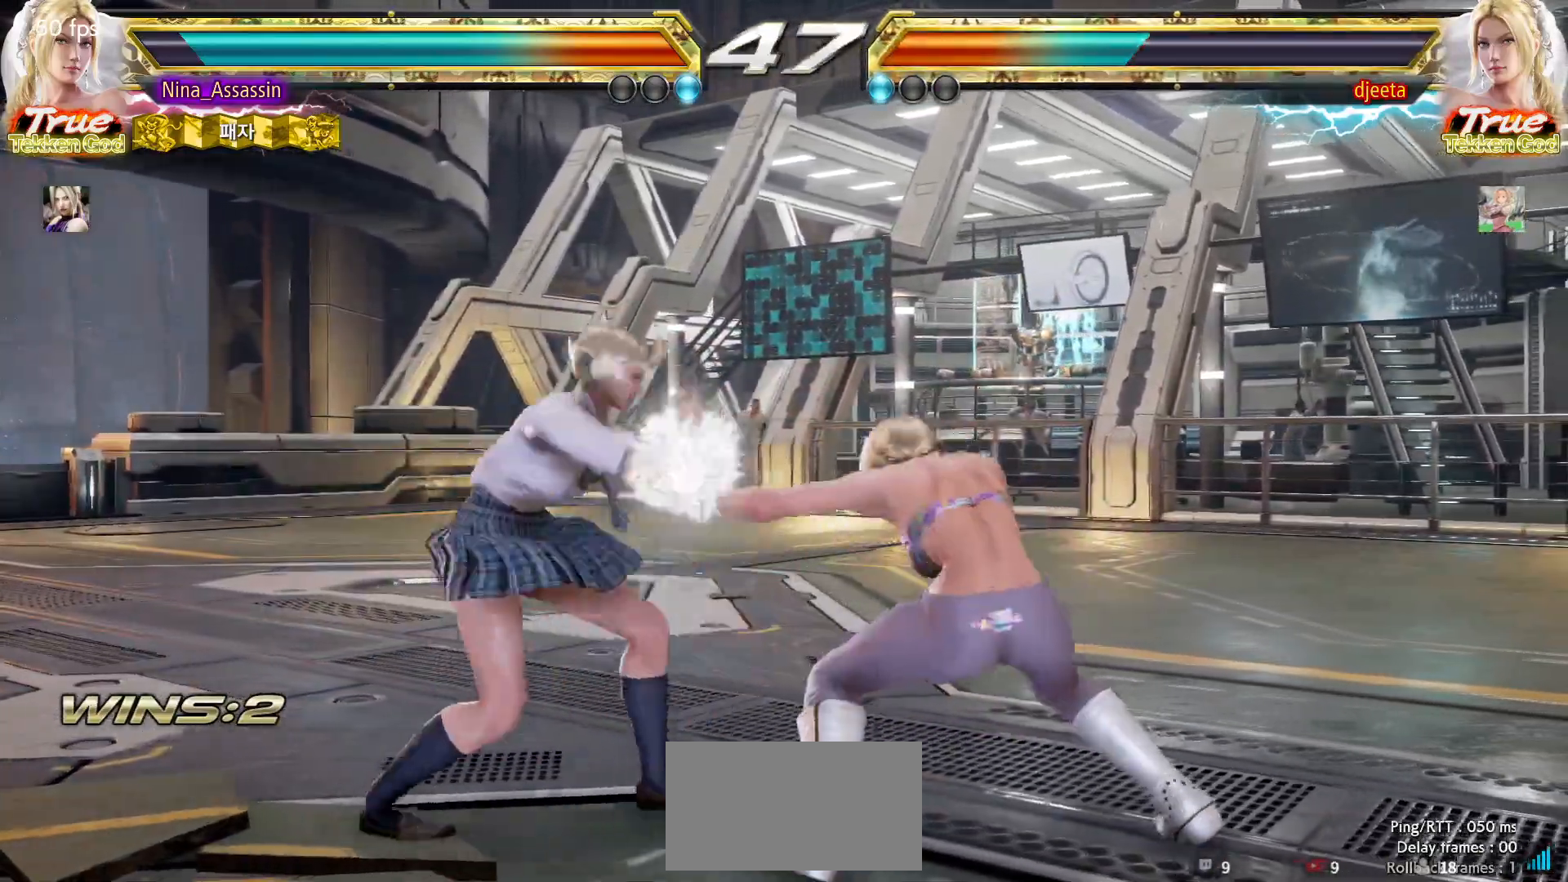
{"dt_ms": 500, "buttons": [], "left_stick": "center", "events": [[200, "left_stick", "center"], [283, "left_stick", "down"], [350, "SQUARE", "down"], [417, "SQUARE", "up"], [417, "left_stick", "center"]]}
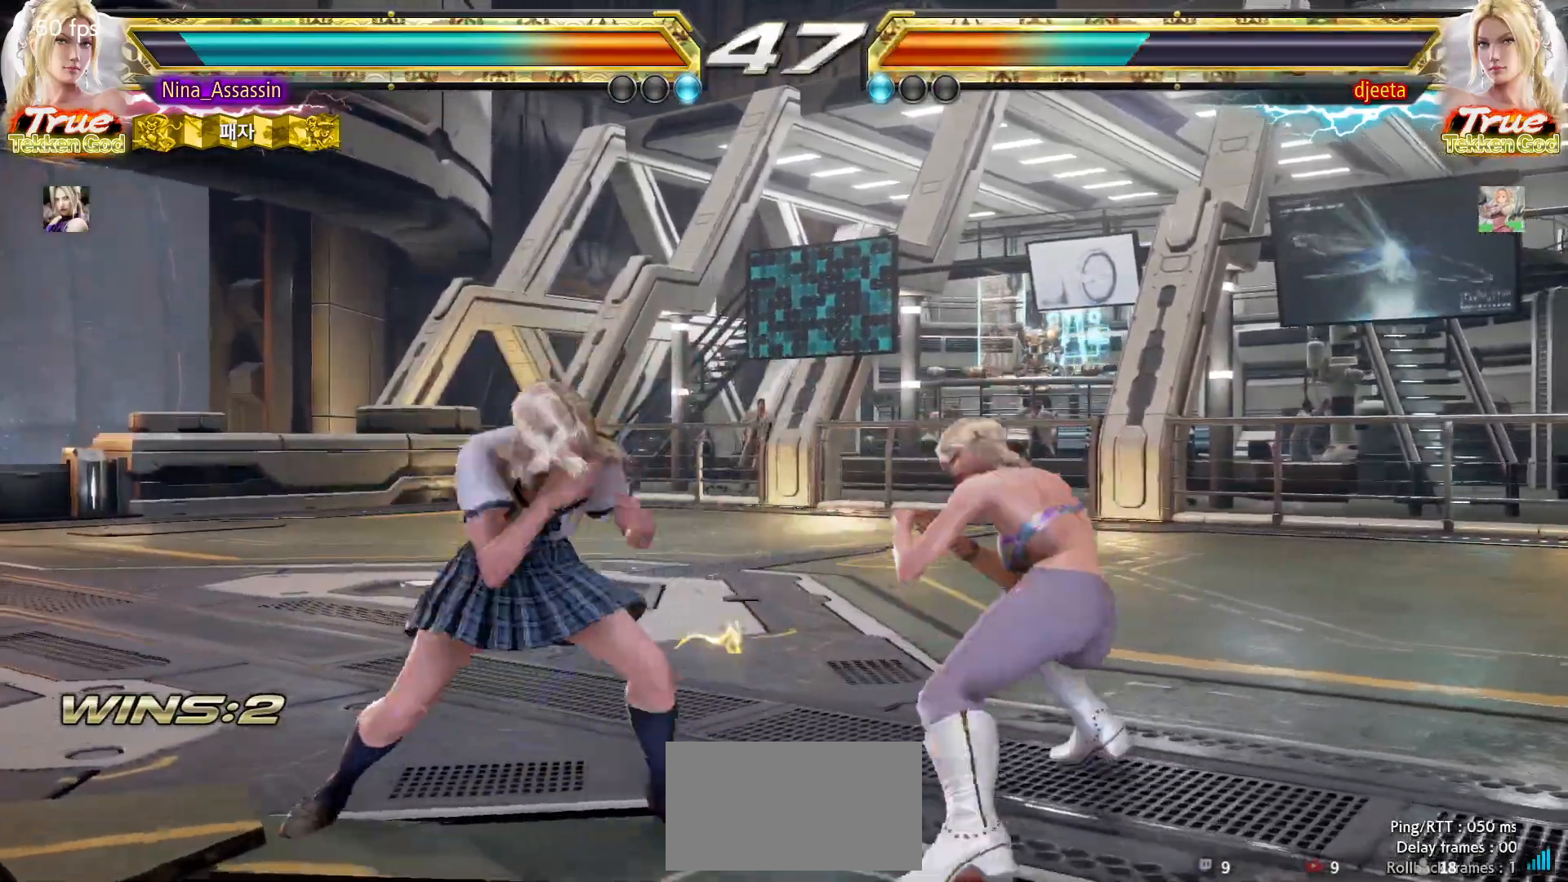
{"dt_ms": 500, "buttons": [], "left_stick": "left", "events": [[333, "left_stick", "left"]]}
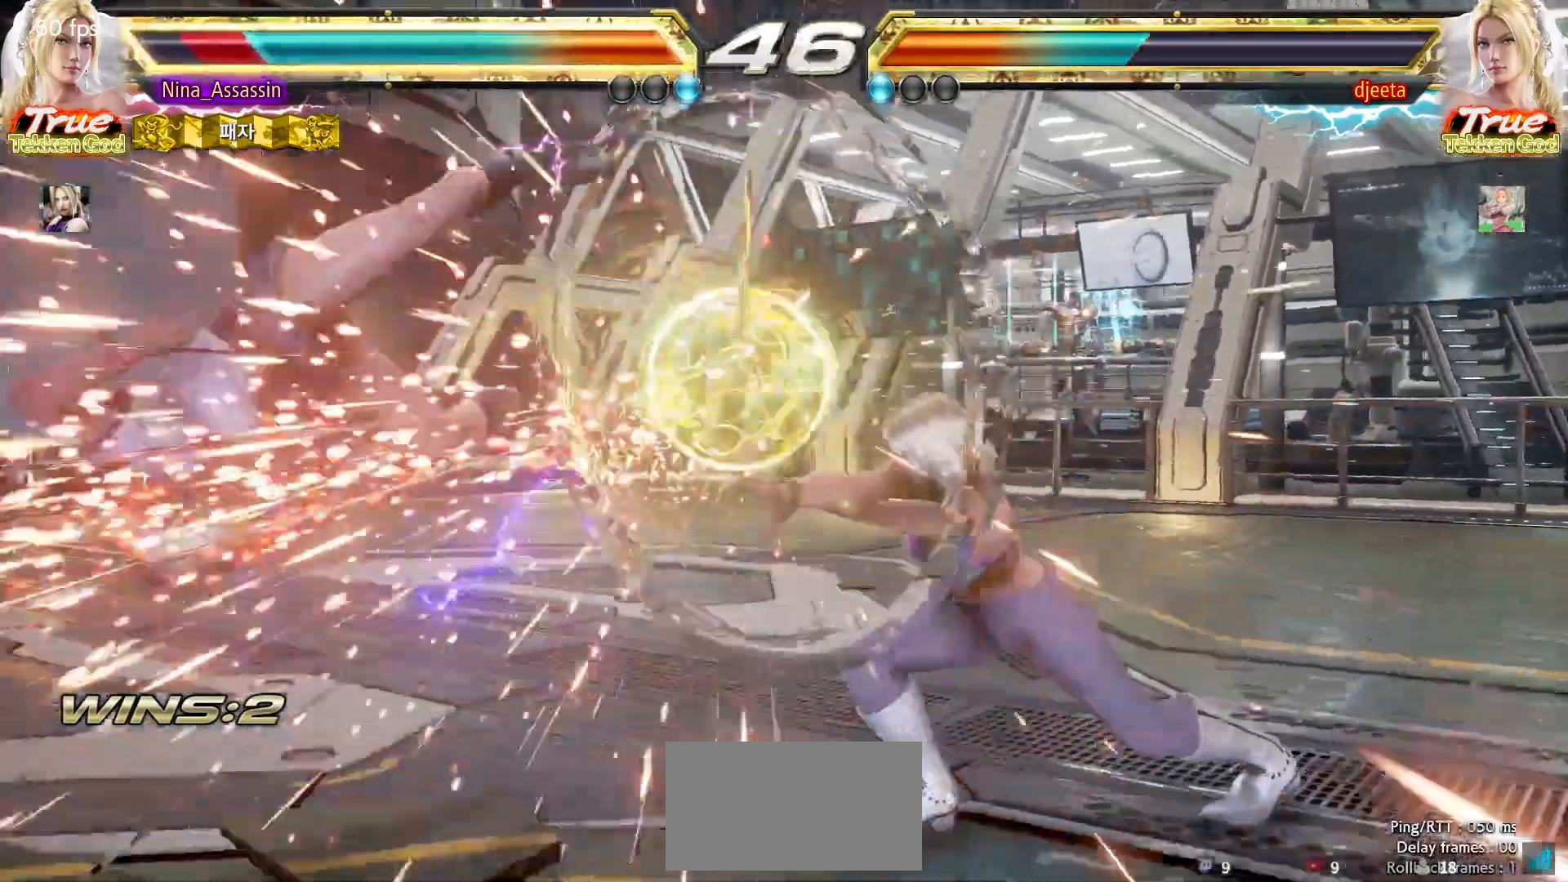
{"dt_ms": 500, "buttons": [], "left_stick": "center", "events": [[117, "left_stick", "center"]]}
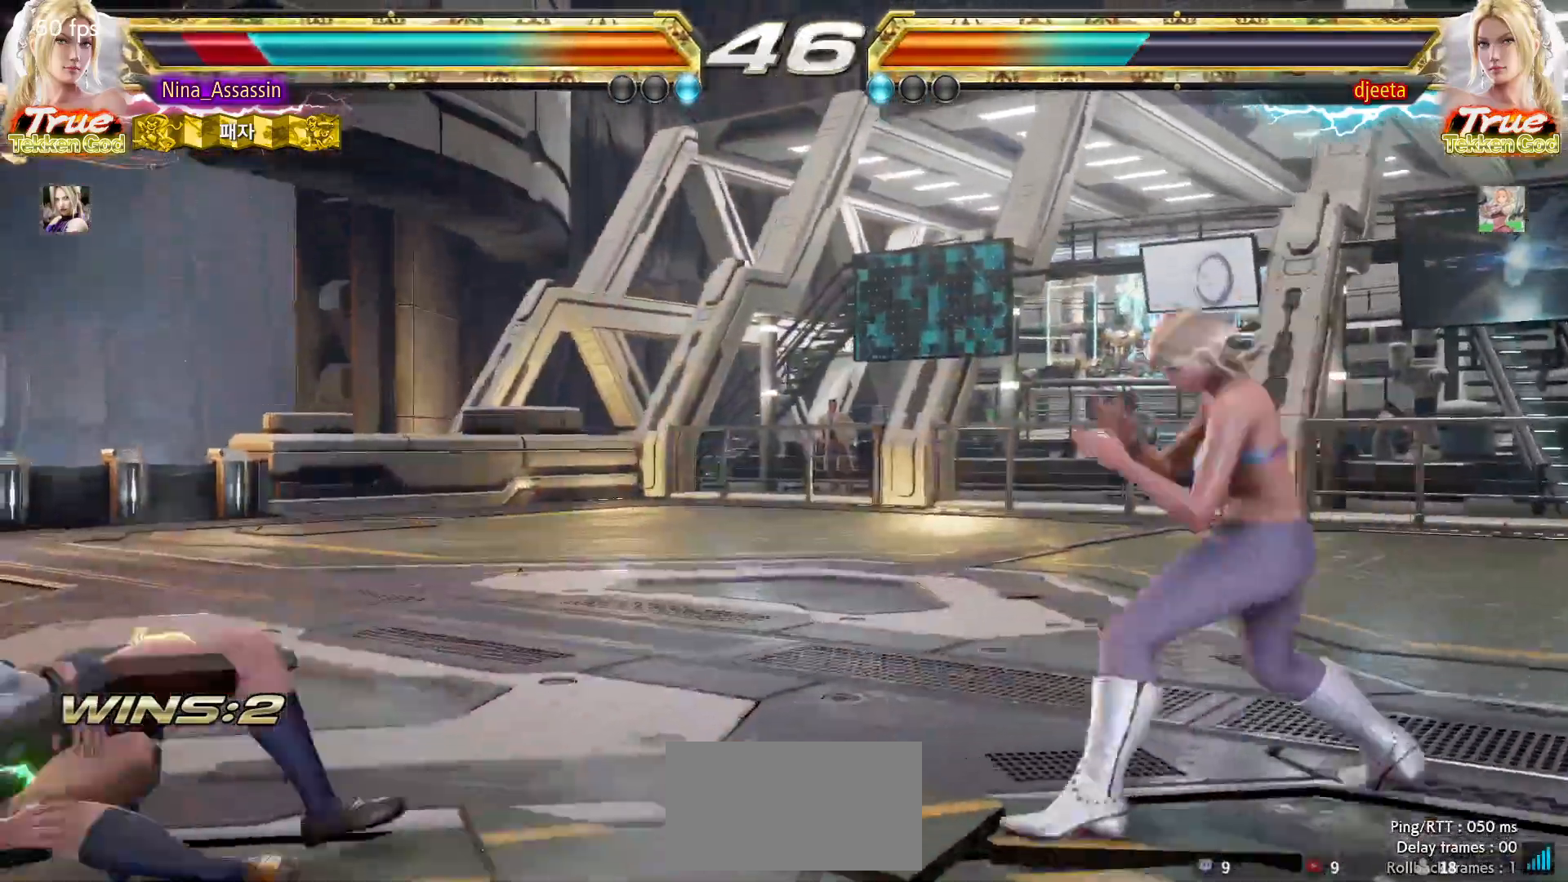
{"dt_ms": 500, "buttons": [], "left_stick": "center", "events": []}
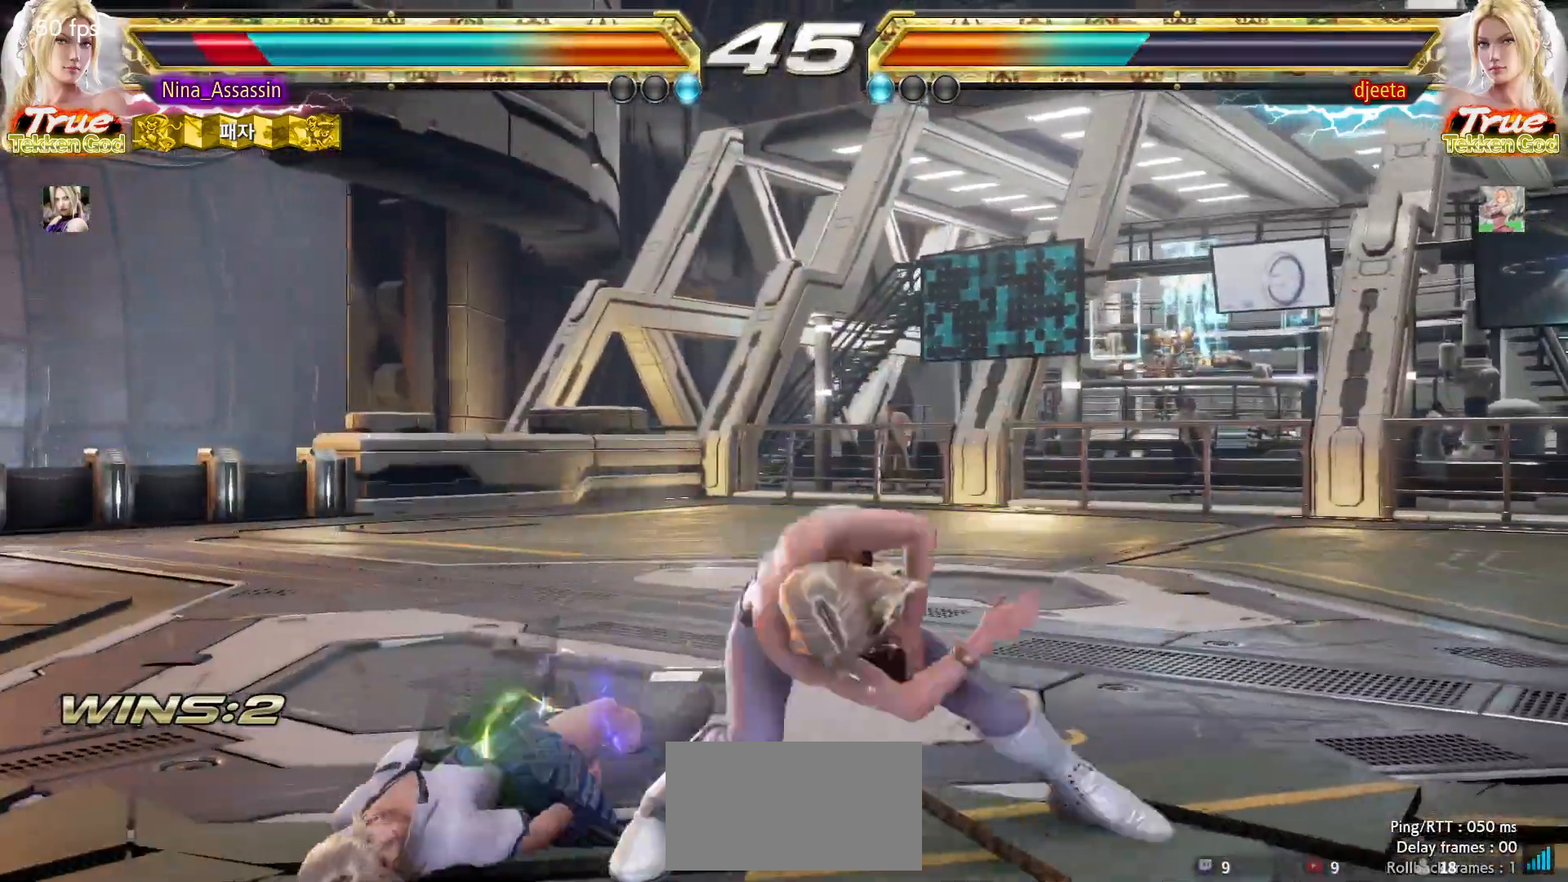
{"dt_ms": 500, "buttons": ["CROSS"], "left_stick": "center", "events": [[367, "CIRCLE", "down"], [433, "CIRCLE", "up"], [450, "CROSS", "down"]]}
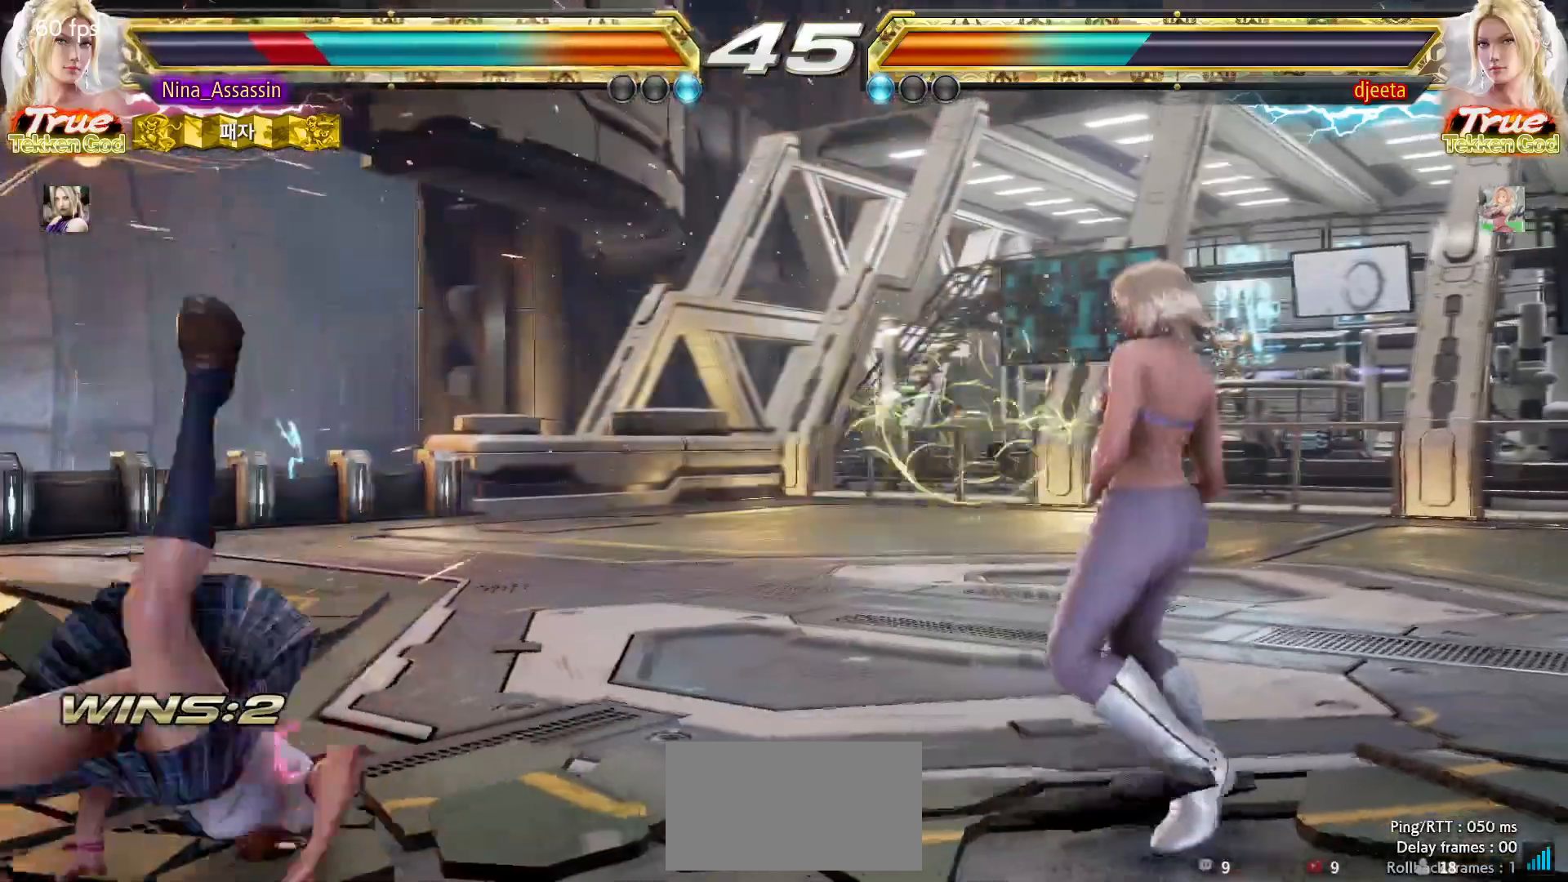
{"dt_ms": 500, "buttons": [], "left_stick": "down-left", "events": [[17, "CROSS", "up"], [33, "CIRCLE", "down"], [117, "CIRCLE", "up"], [133, "CROSS", "down"], [183, "CROSS", "up"], [200, "CIRCLE", "down"], [267, "CIRCLE", "up"], [267, "CROSS", "down"], [333, "CROSS", "up"], [500, "left_stick", "down-left"]]}
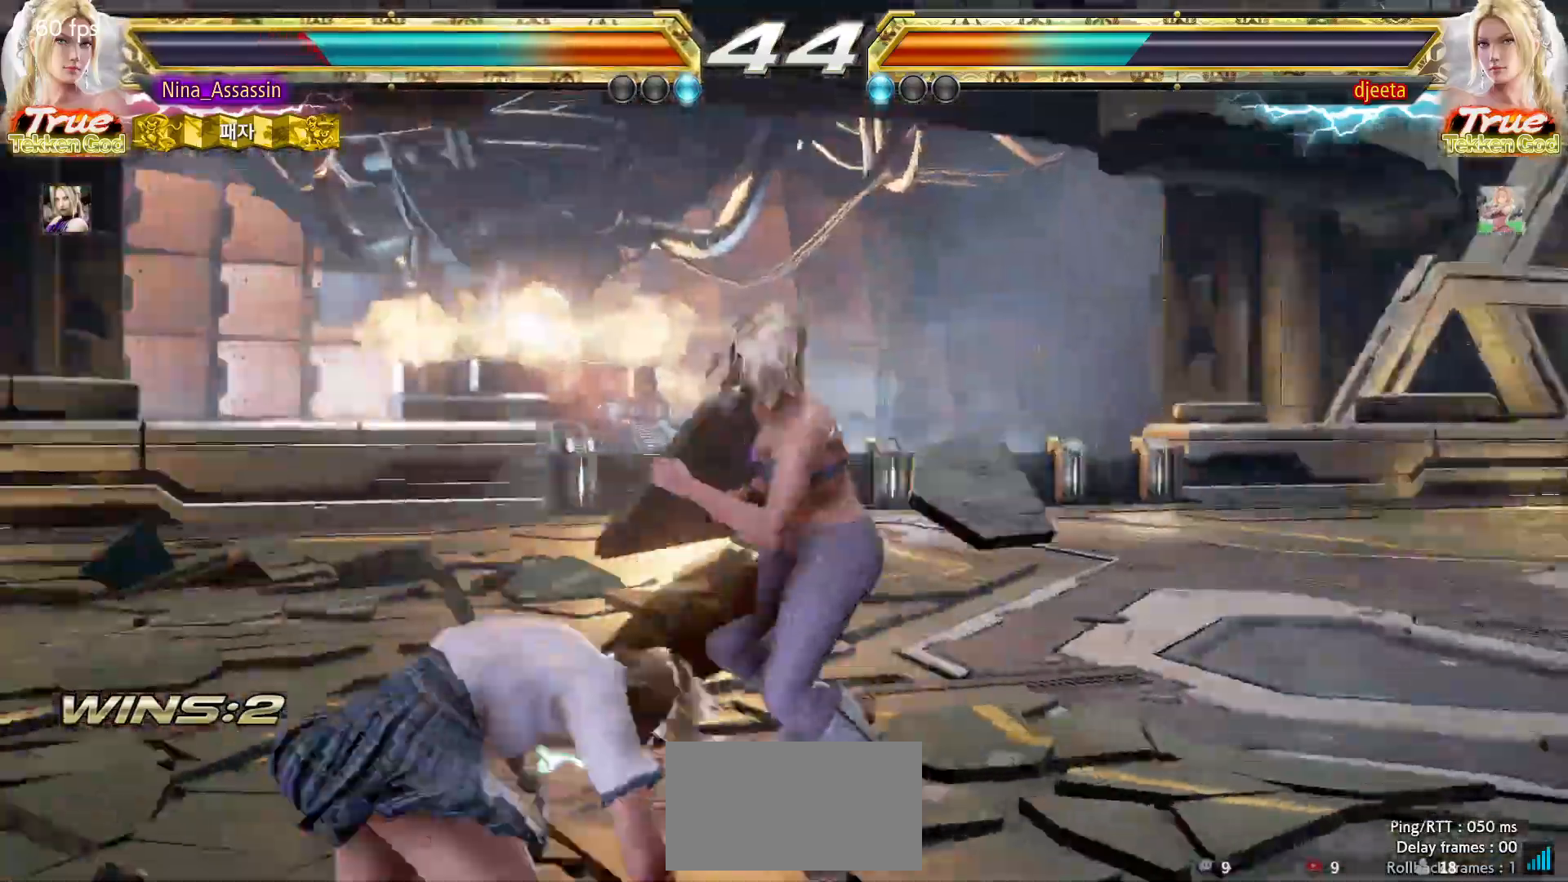
{"dt_ms": 500, "buttons": [], "left_stick": "left"}
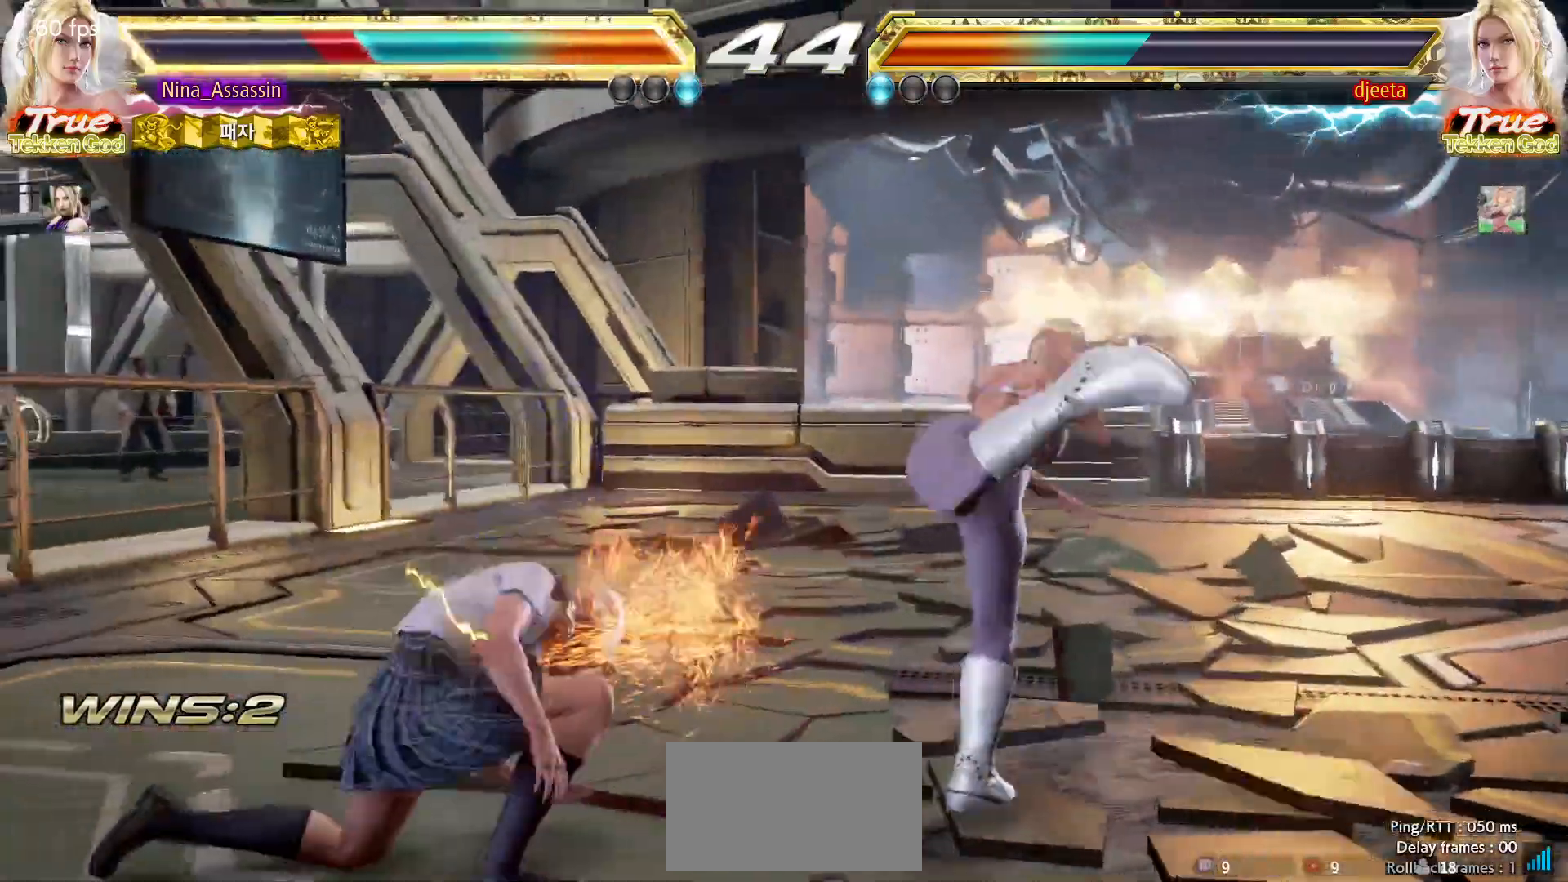
{"dt_ms": 1000, "buttons": [], "left_stick": "center"}
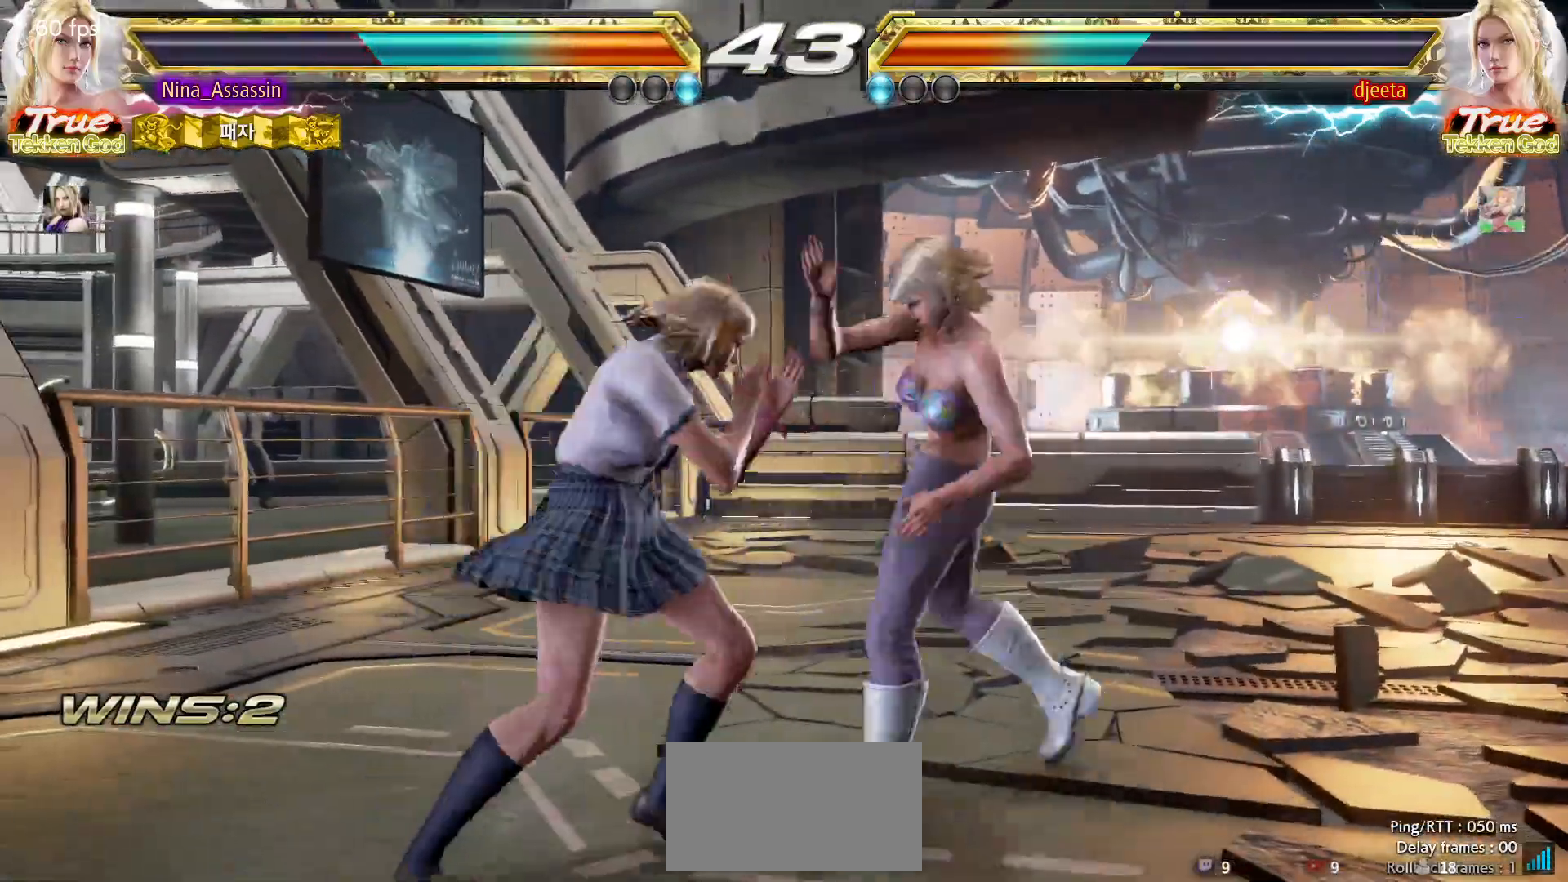
{"dt_ms": 500, "buttons": [], "left_stick": "down-right"}
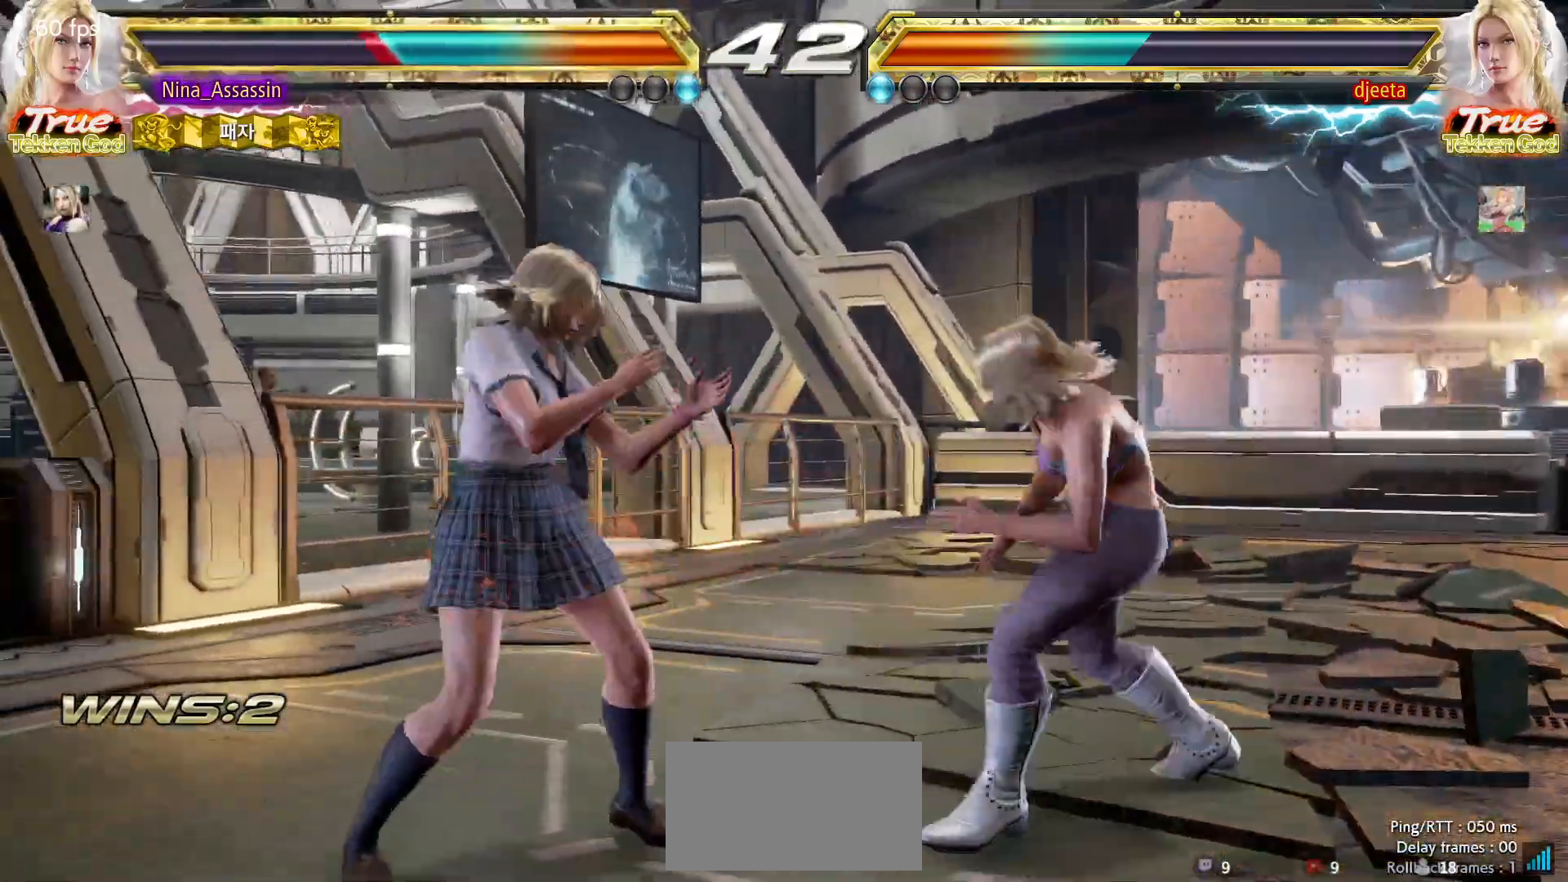
{"dt_ms": 500, "buttons": [], "left_stick": "center"}
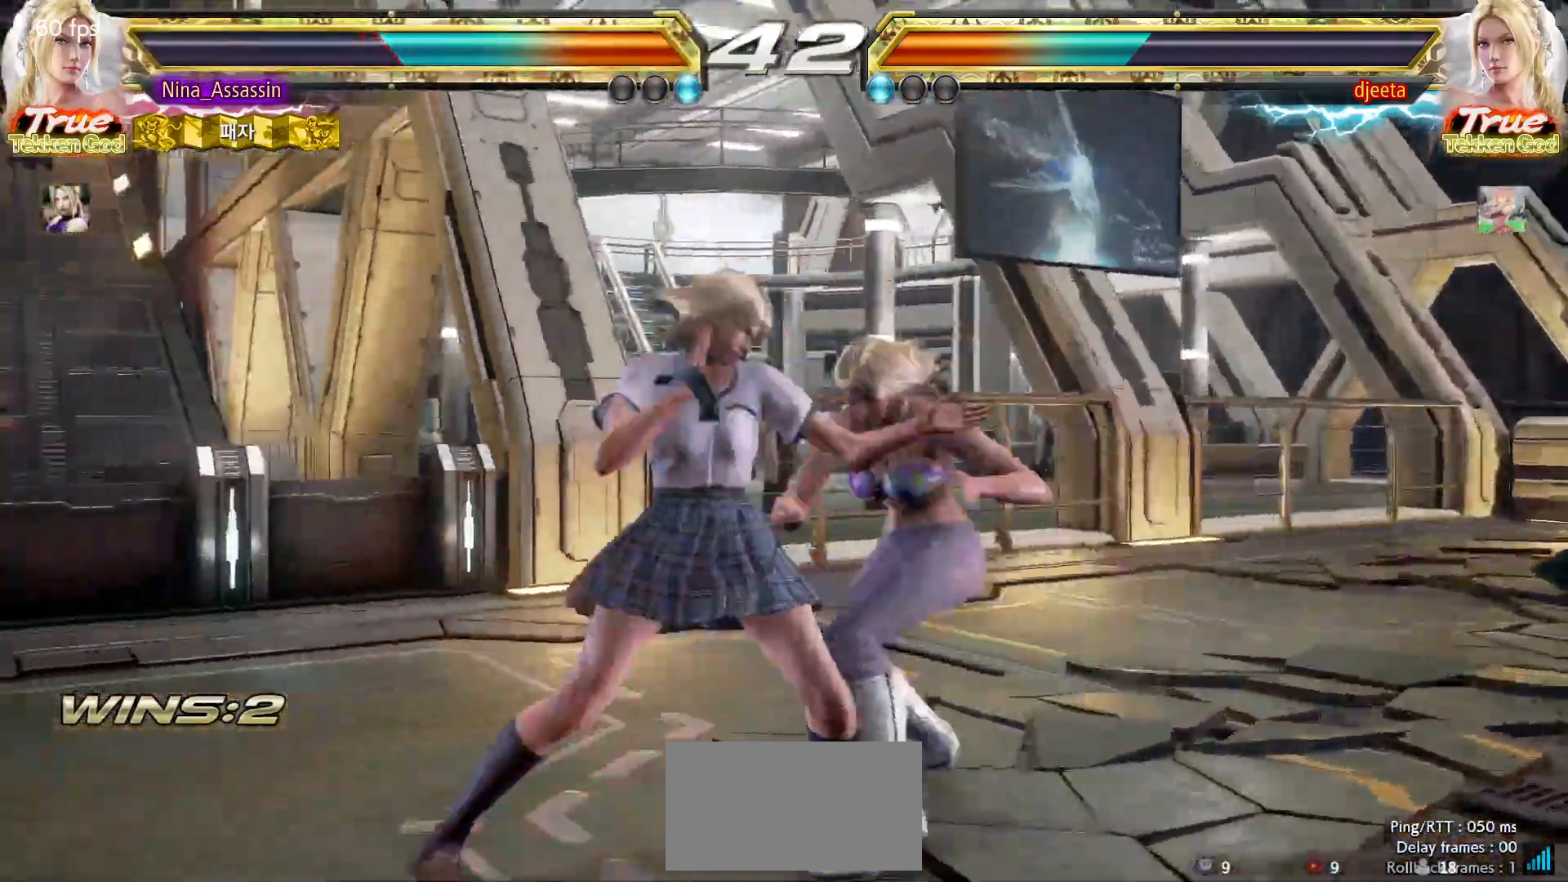
{"dt_ms": 500, "buttons": ["SQUARE"], "left_stick": "down-right", "events": [[433, "left_stick", "down-right"], [450, "SQUARE", "down"]]}
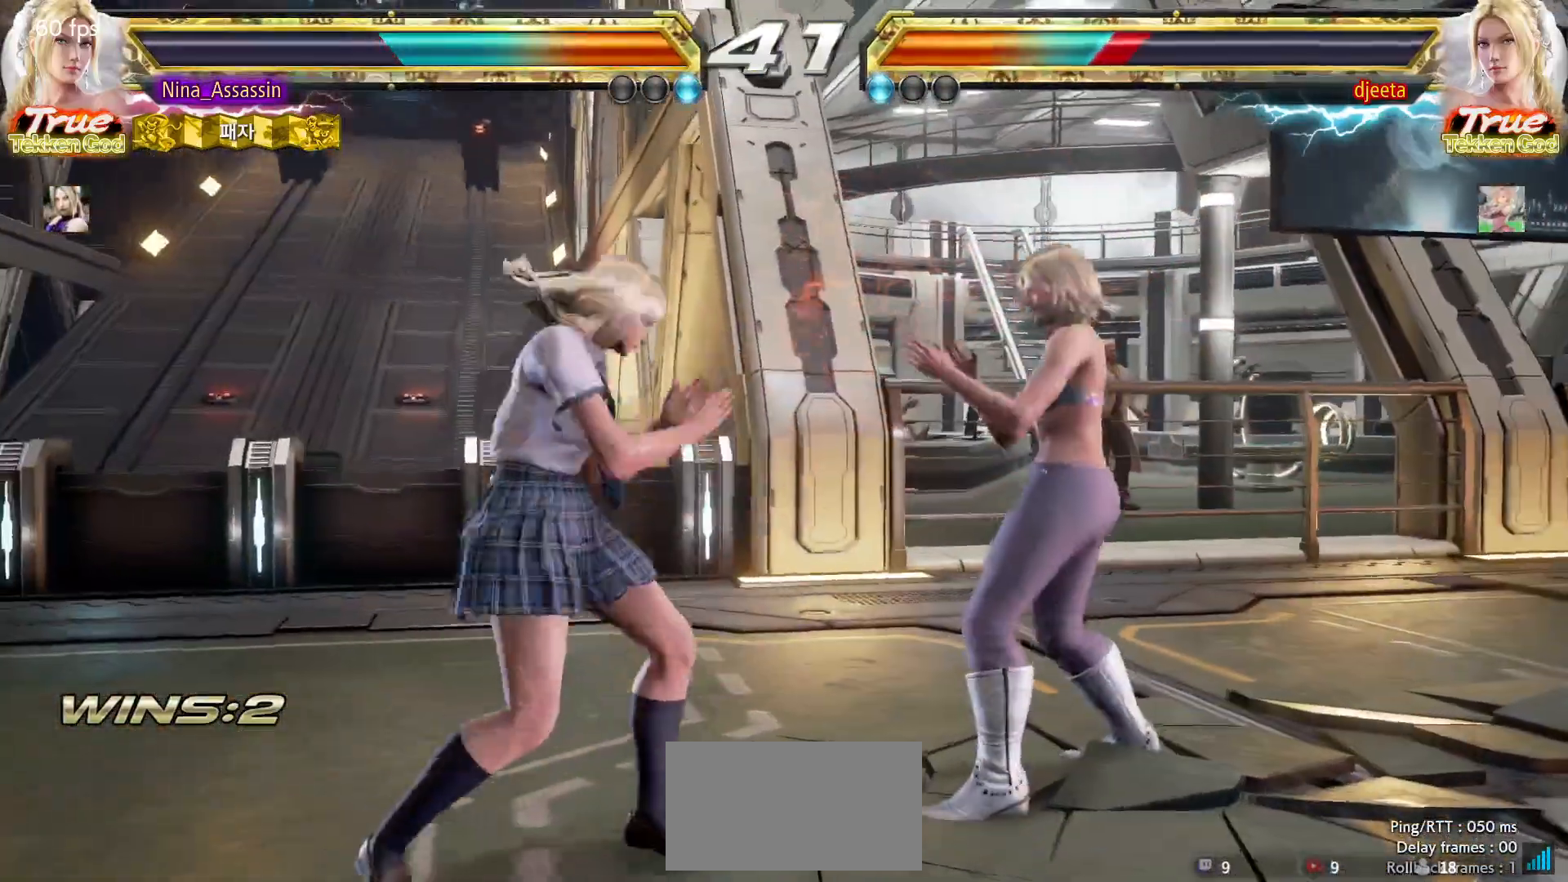
{"dt_ms": 500, "buttons": [], "left_stick": "center", "events": [[17, "SQUARE", "up"], [83, "TRIANGLE", "down"], [83, "left_stick", "center"], [150, "TRIANGLE", "up"]]}
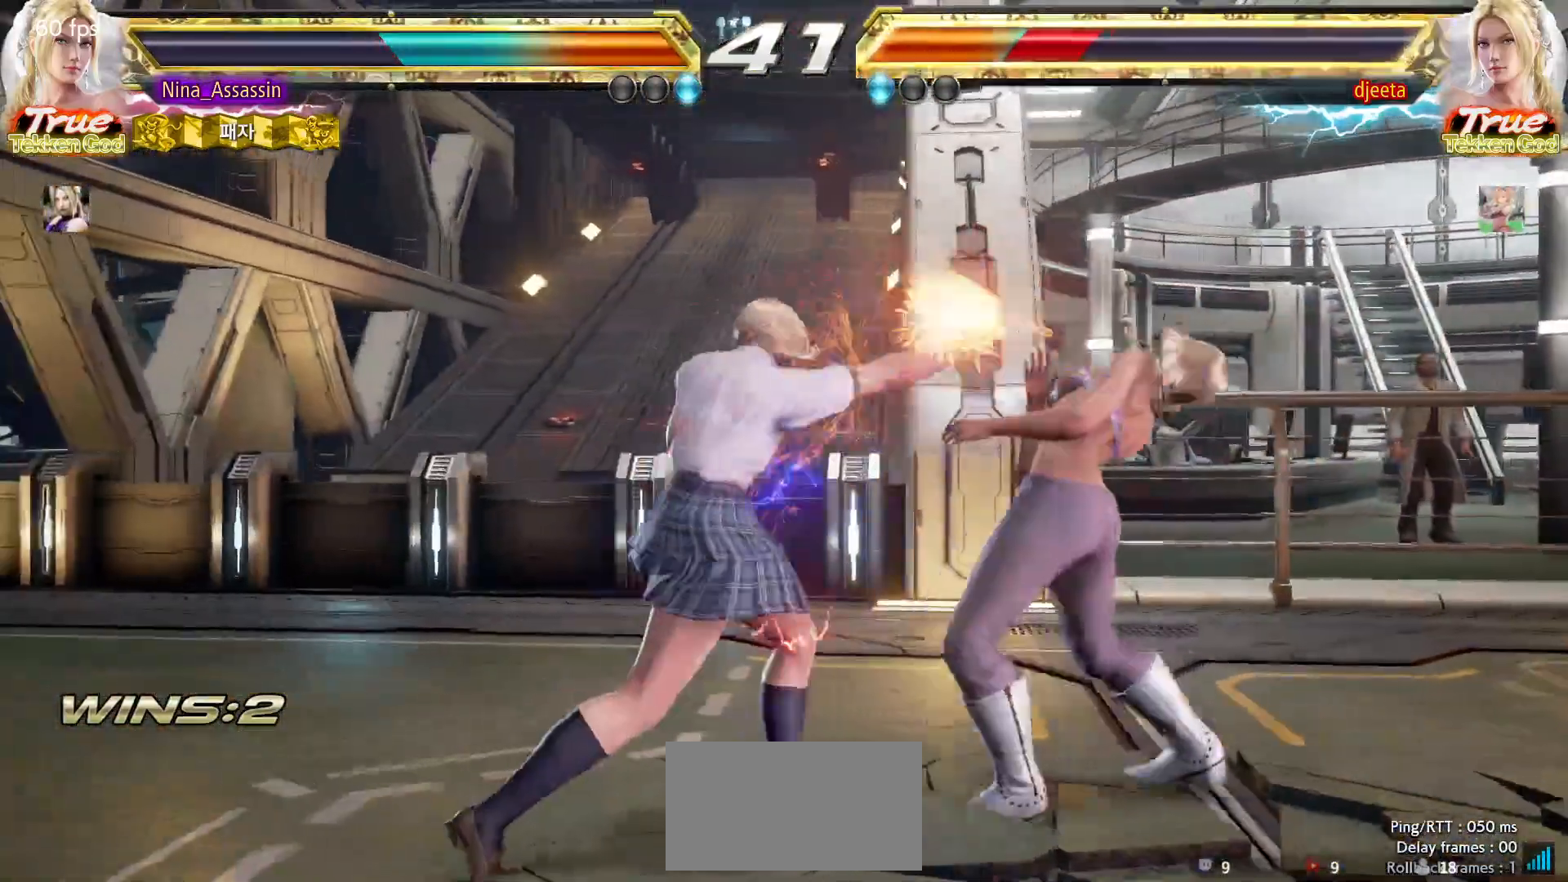
{"dt_ms": 500, "buttons": [], "left_stick": "left", "events": [[183, "left_stick", "down"], [267, "left_stick", "center"], [467, "left_stick", "left"]]}
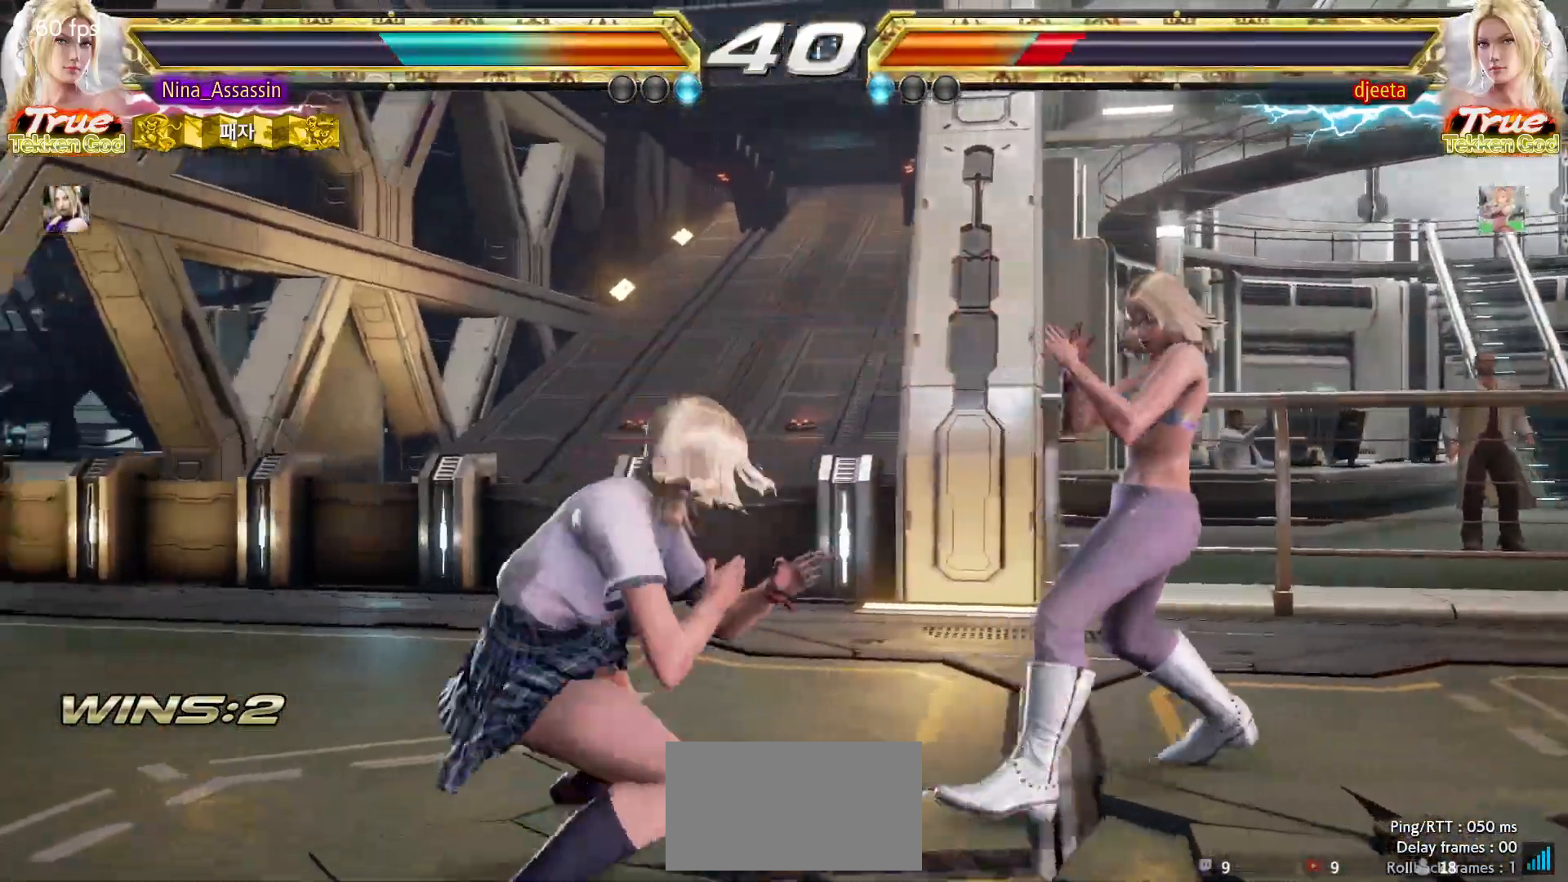
{"dt_ms": 500, "buttons": [], "left_stick": "center", "events": [[233, "left_stick", "center"], [400, "left_stick", "left"], [467, "left_stick", "center"]]}
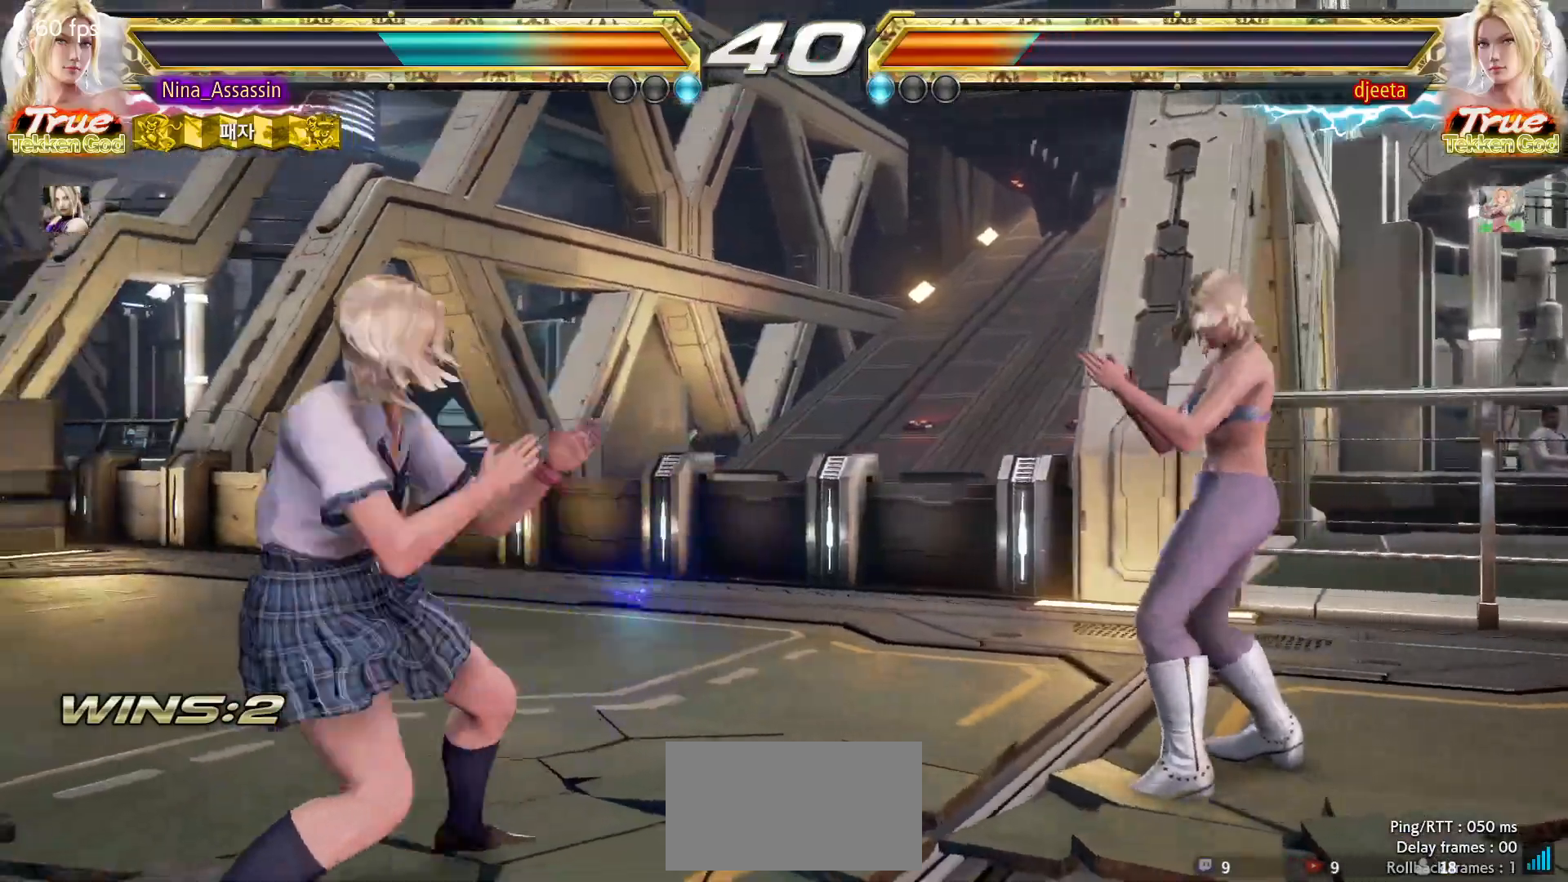
{"dt_ms": 500, "buttons": [], "left_stick": "center", "events": [[17, "left_stick", "left"], [217, "left_stick", "center"], [400, "left_stick", "left"], [450, "left_stick", "center"]]}
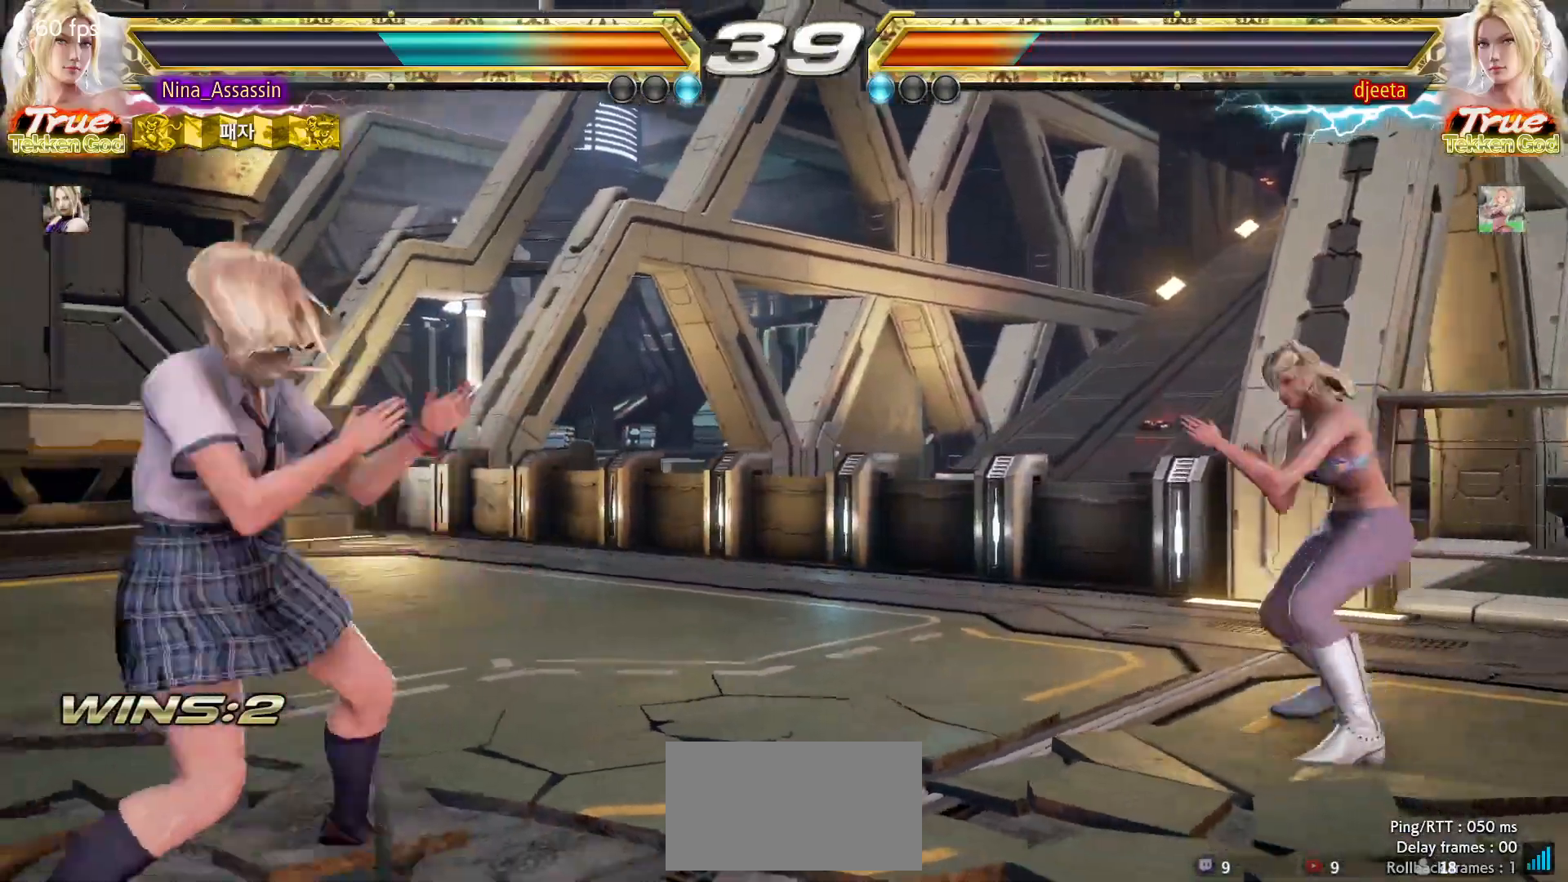
{"dt_ms": 500, "buttons": [], "left_stick": "center"}
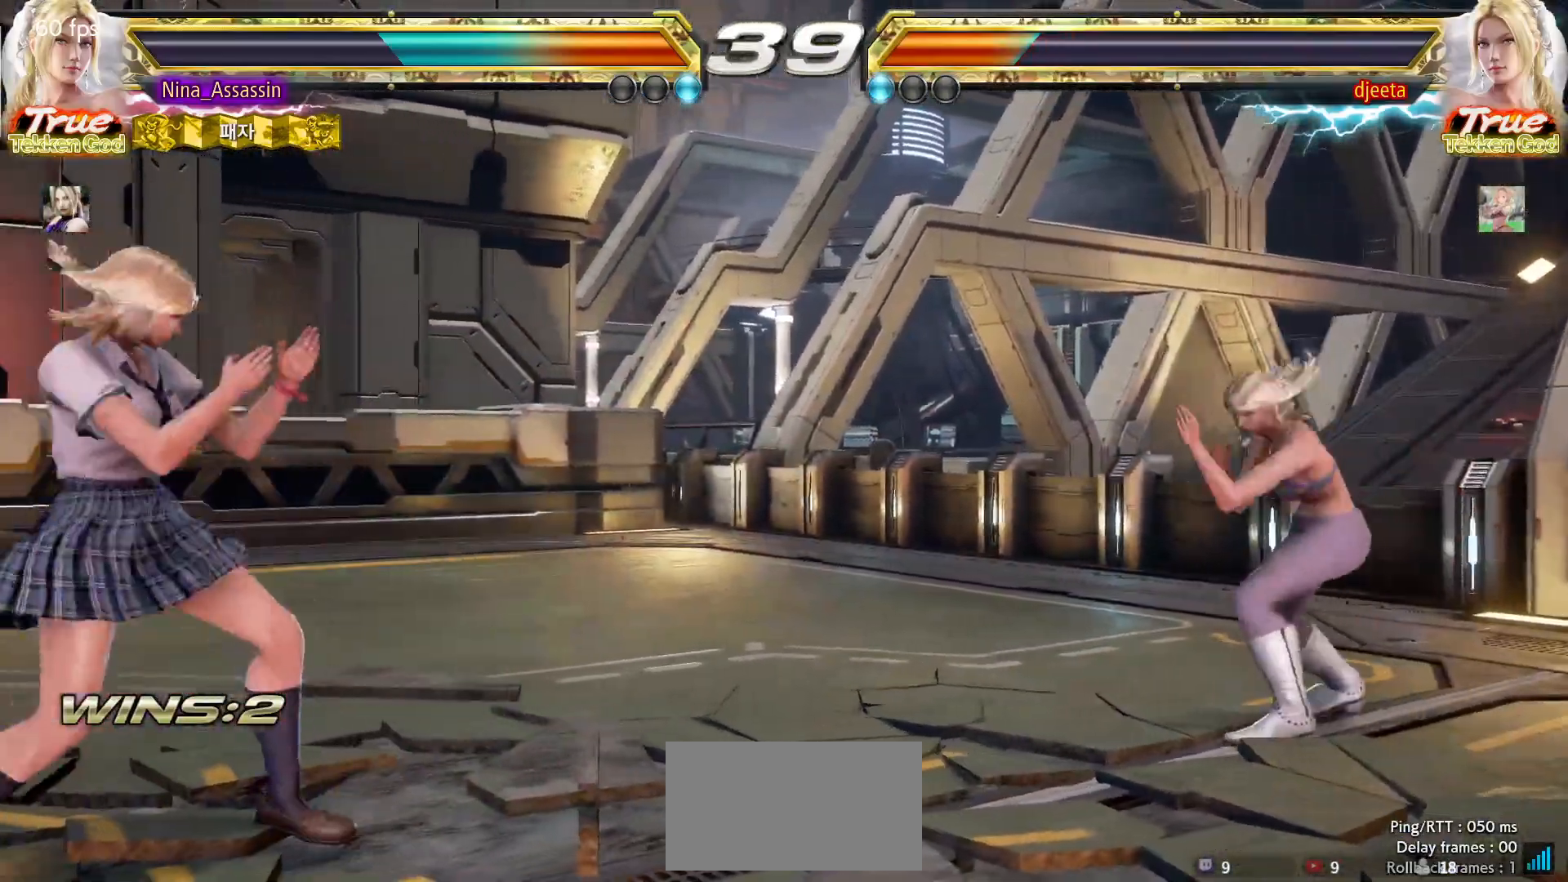
{"dt_ms": 500, "buttons": [], "left_stick": "right"}
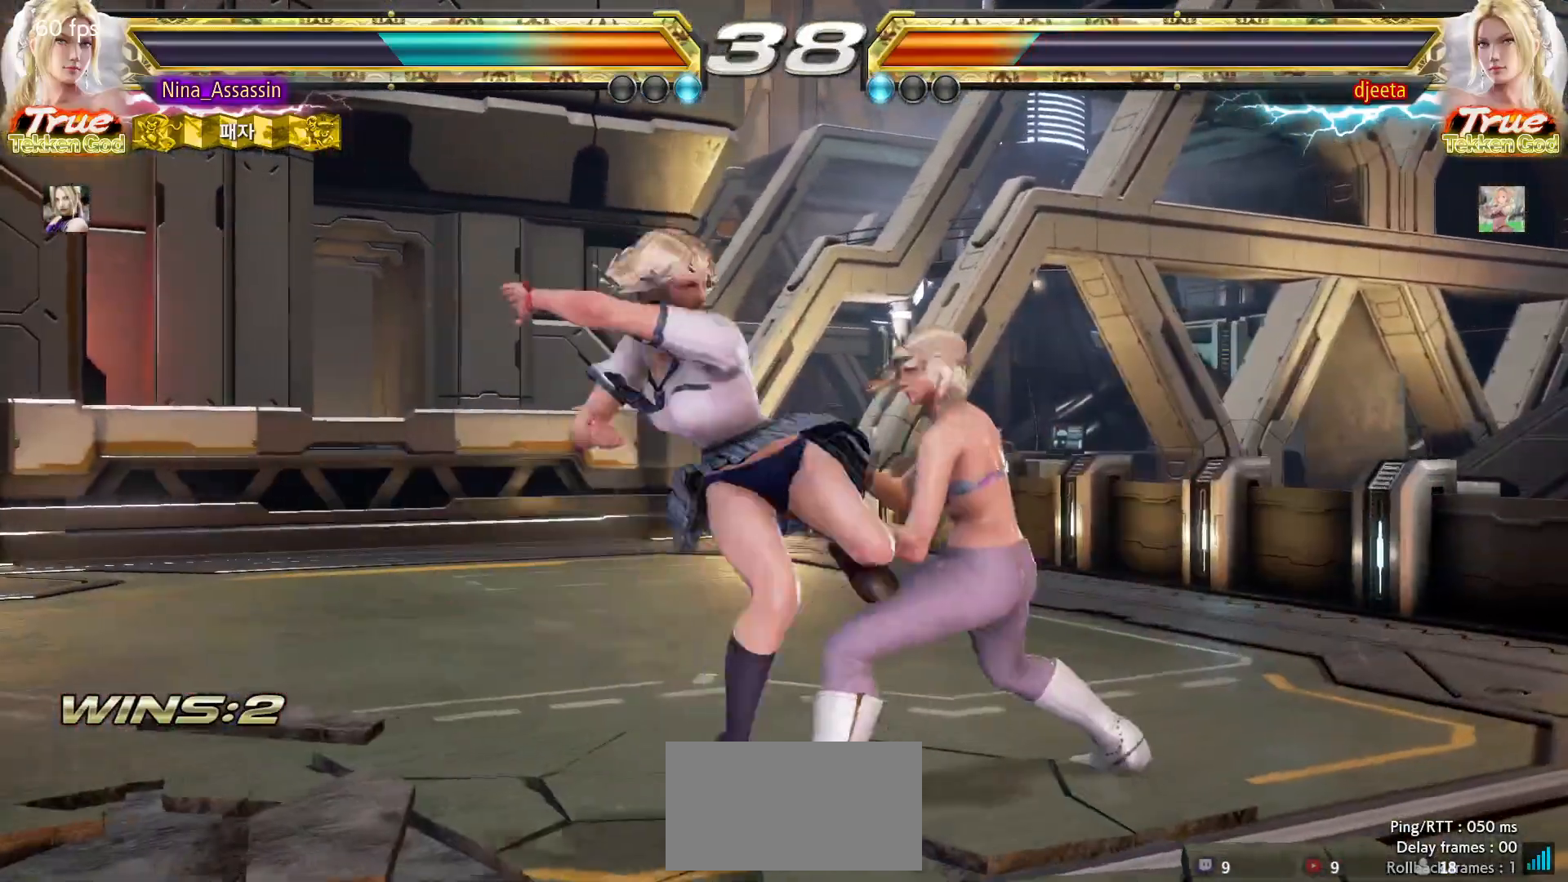
{"dt_ms": 500, "buttons": [], "left_stick": "center", "events": [[50, "left_stick", "center"], [133, "left_stick", "left"], [317, "left_stick", "center"]]}
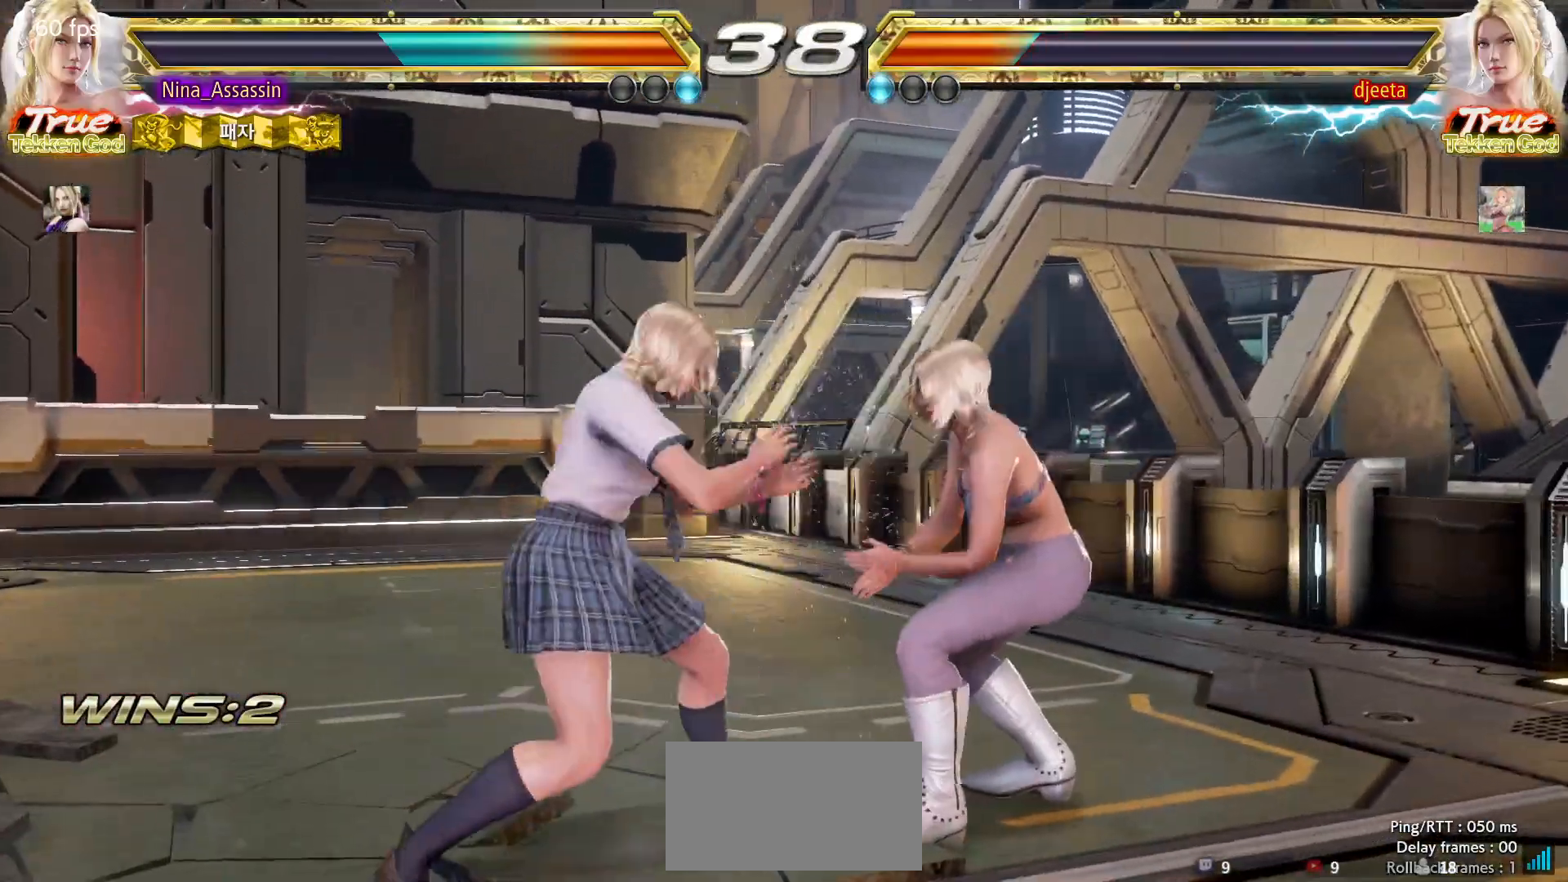
{"dt_ms": 500, "buttons": [], "left_stick": "center", "events": [[33, "left_stick", "right"], [67, "SQUARE", "down"], [83, "left_stick", "center"], [133, "SQUARE", "up"]]}
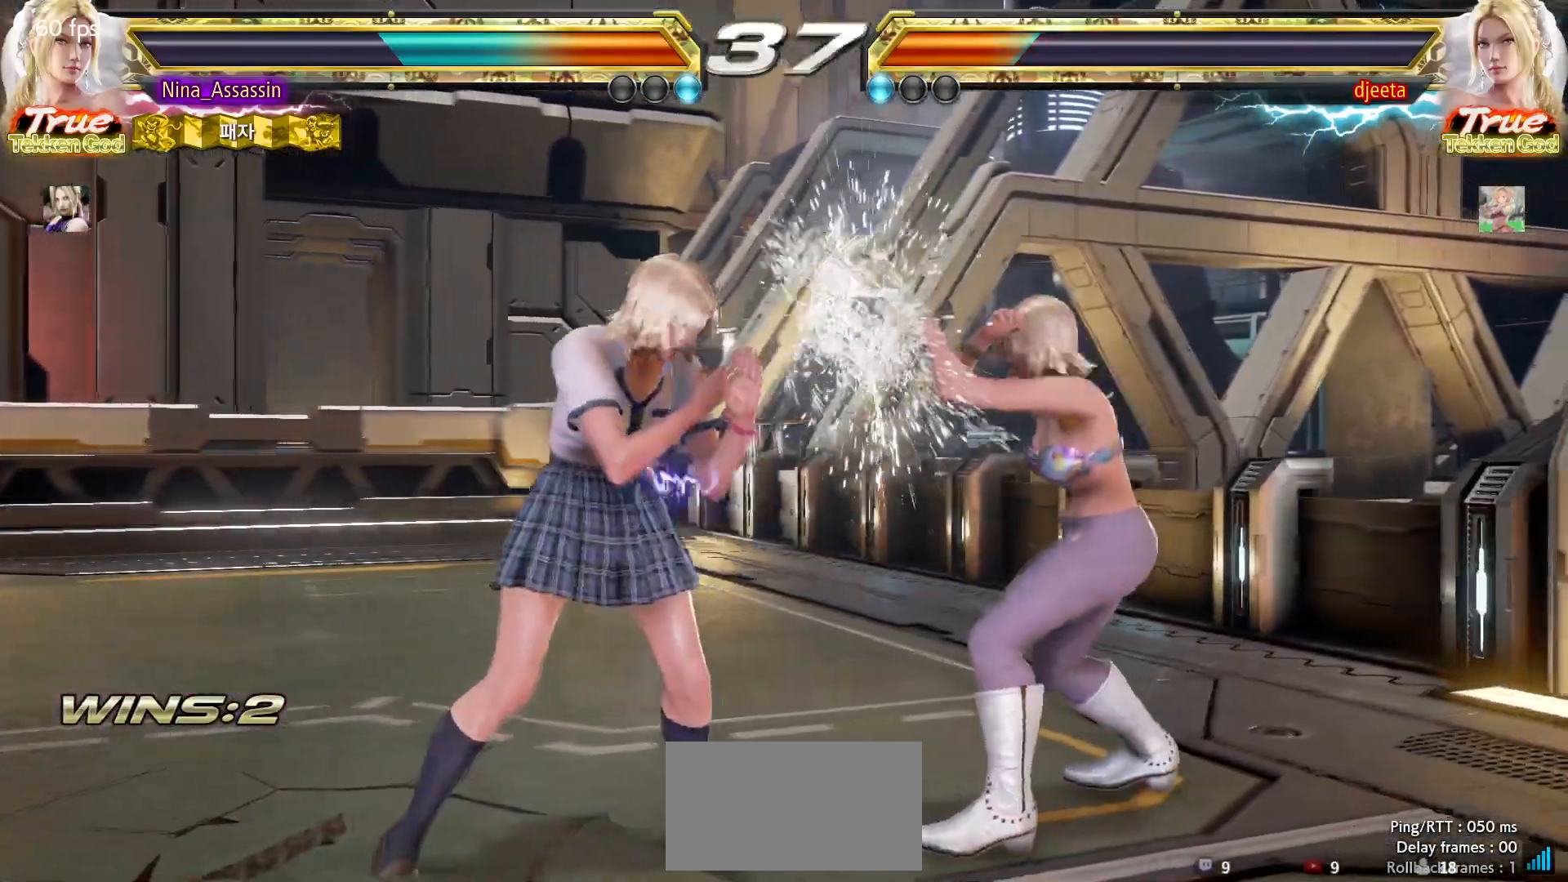
{"dt_ms": 500, "buttons": [], "left_stick": "center", "events": [[17, "SQUARE", "down"], [67, "SQUARE", "up"], [300, "TRIANGLE", "down"], [400, "TRIANGLE", "up"]]}
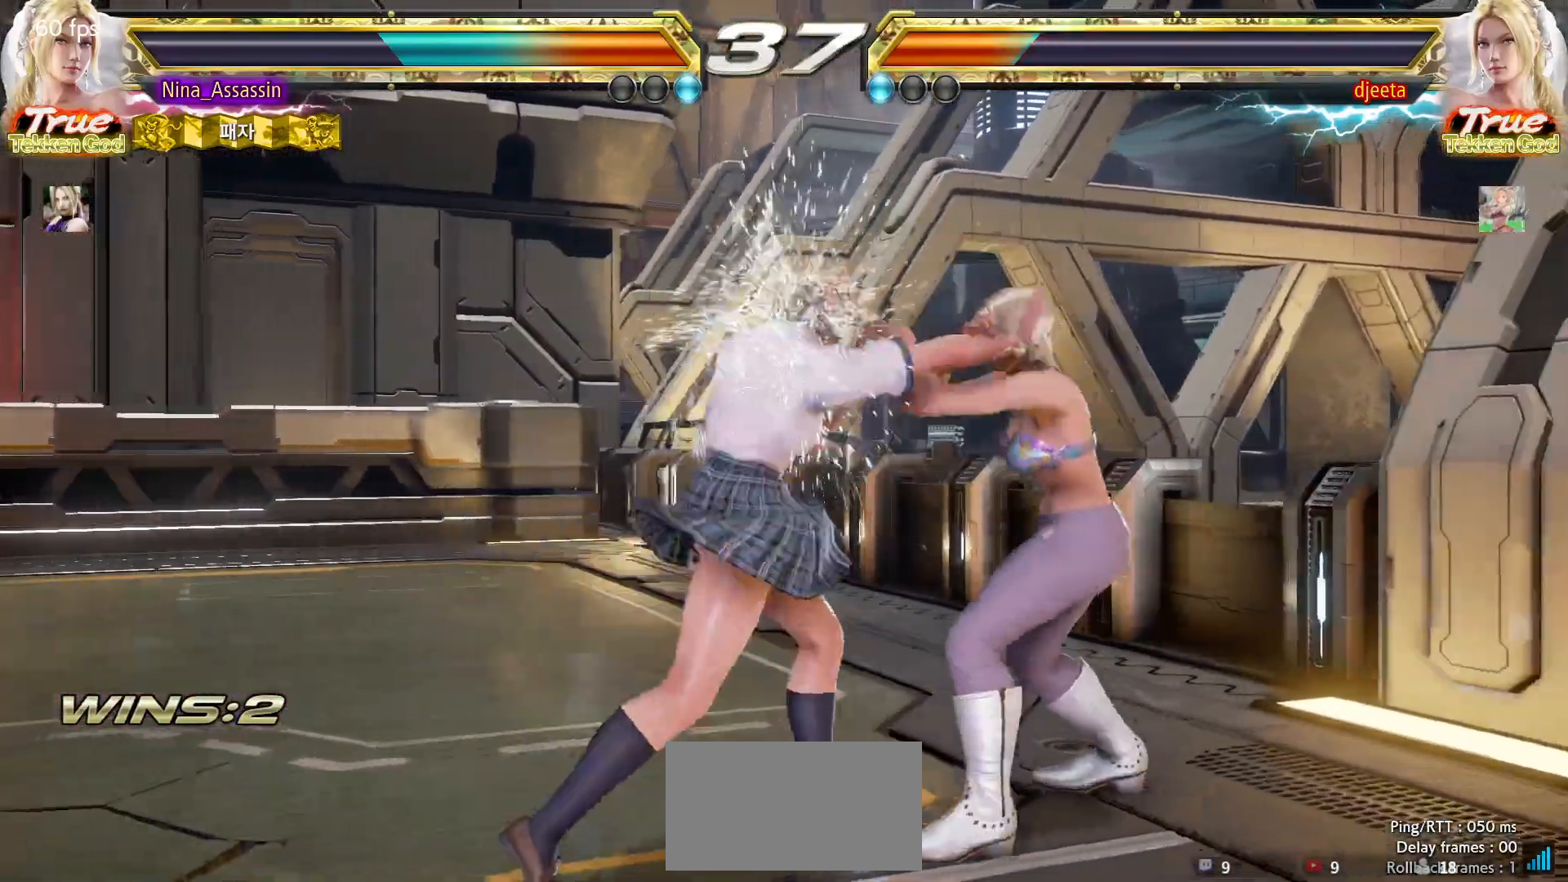
{"dt_ms": 500, "buttons": [], "left_stick": "left", "events": [[67, "left_stick", "up"], [133, "left_stick", "center"], [267, "SQUARE", "down"], [317, "SQUARE", "up"], [417, "left_stick", "left"]]}
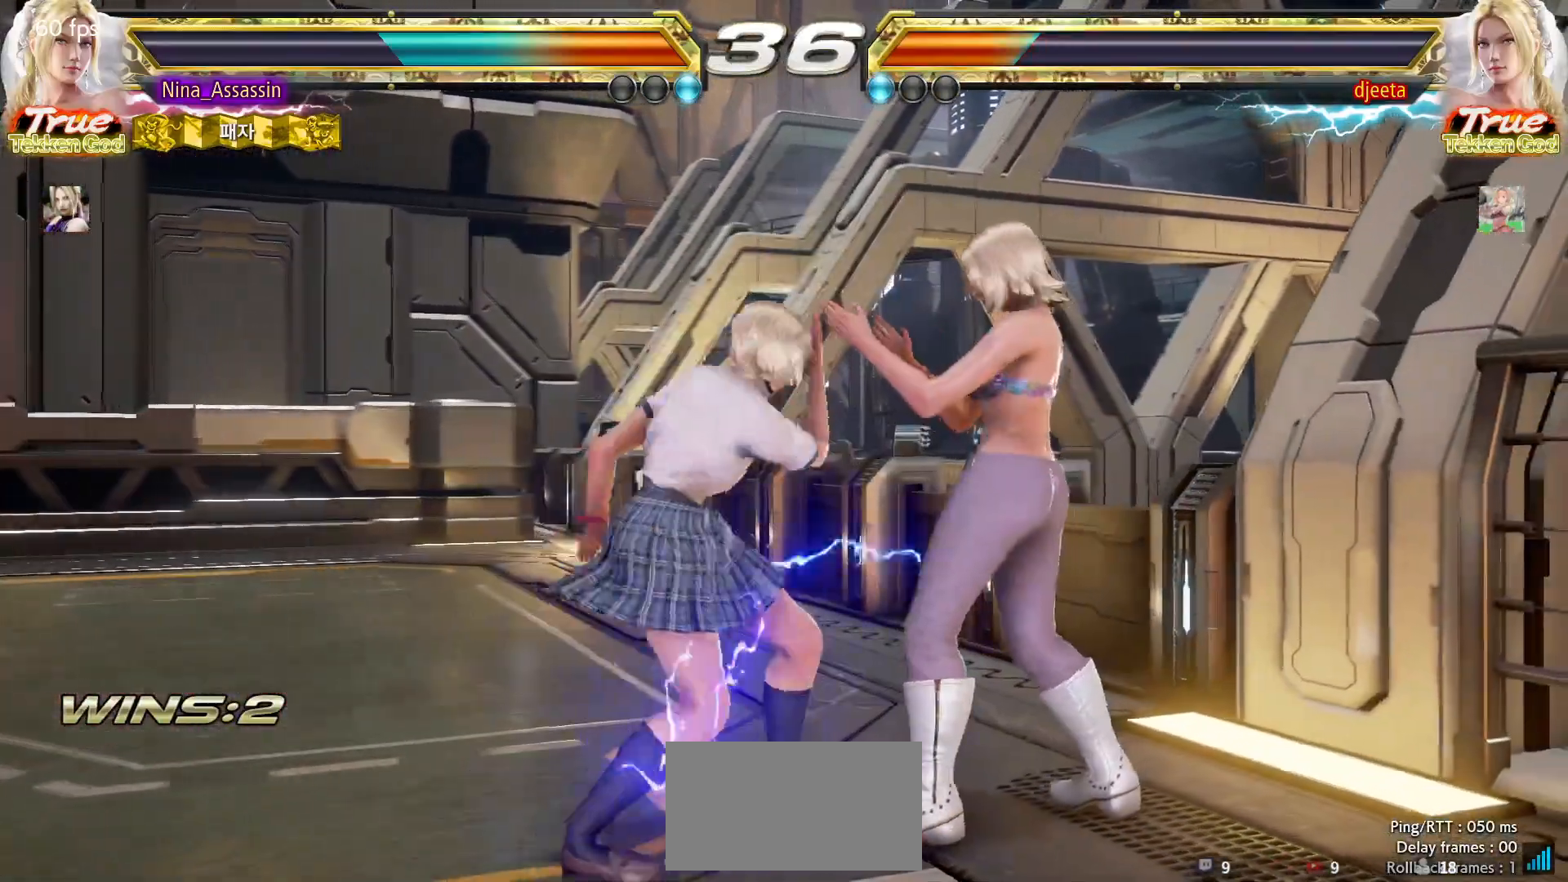
{"dt_ms": 500, "buttons": [], "left_stick": "center"}
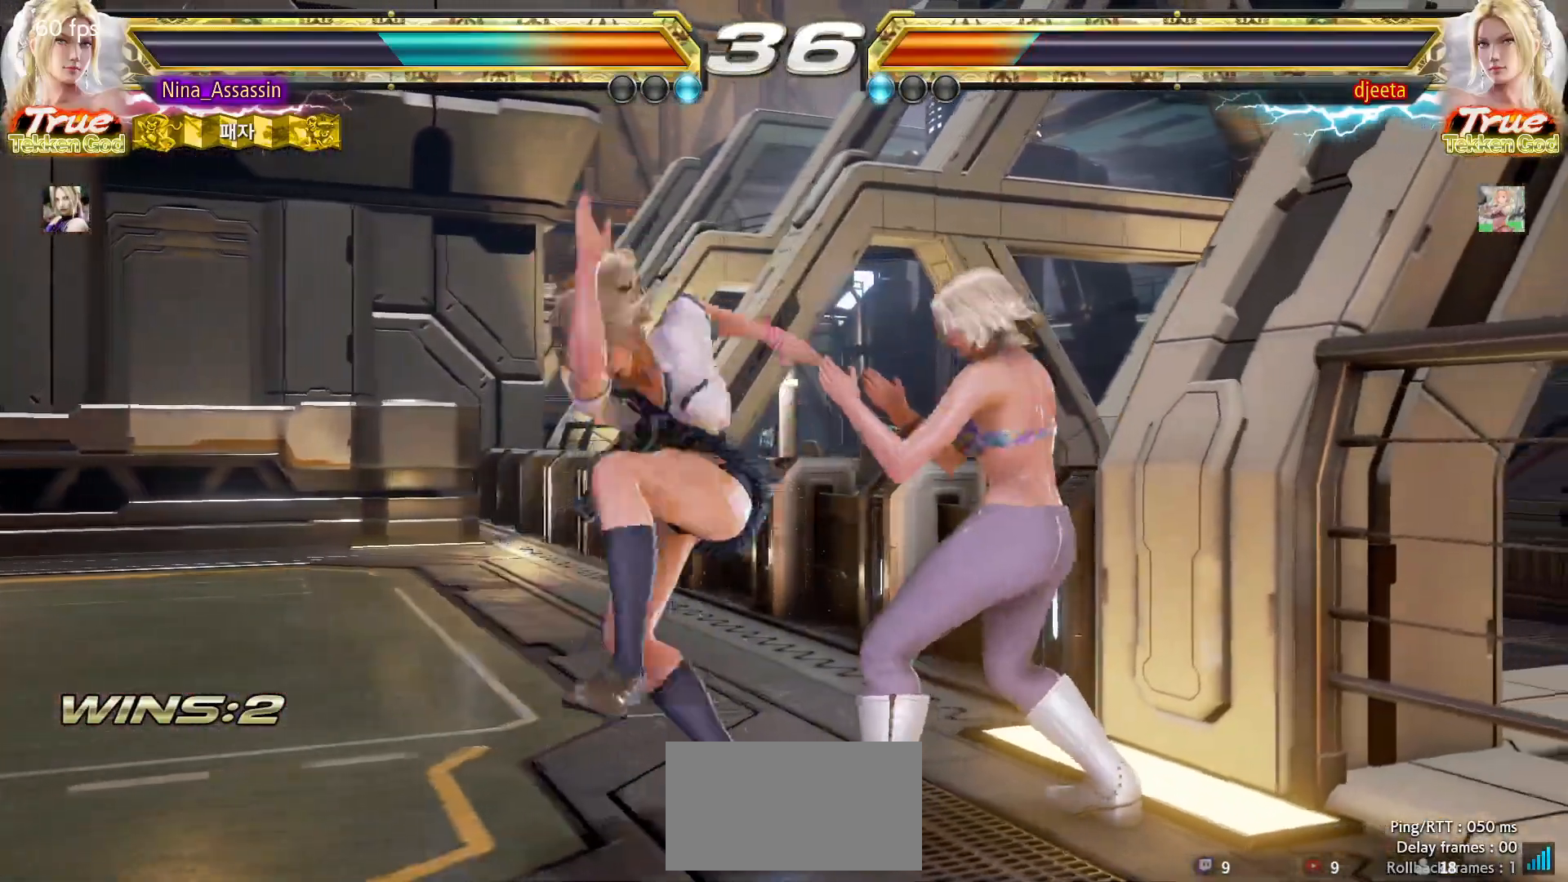
{"dt_ms": 500, "buttons": [], "left_stick": "center", "events": [[50, "left_stick", "left"], [267, "left_stick", "center"]]}
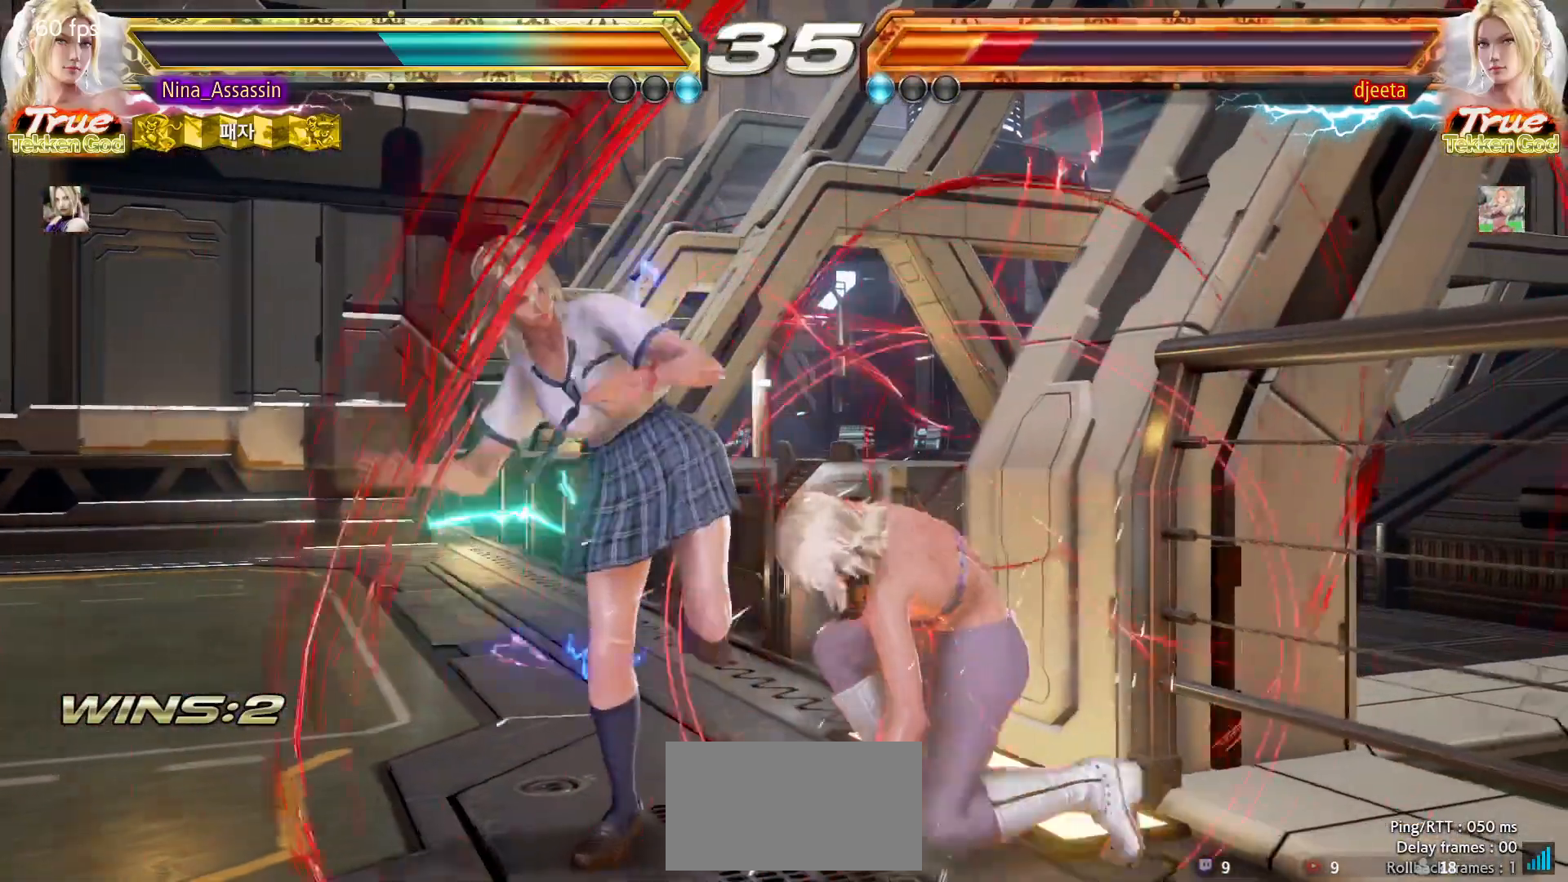
{"dt_ms": 500, "buttons": [], "left_stick": "center", "events": [[67, "SQUARE", "down"], [117, "SQUARE", "up"]]}